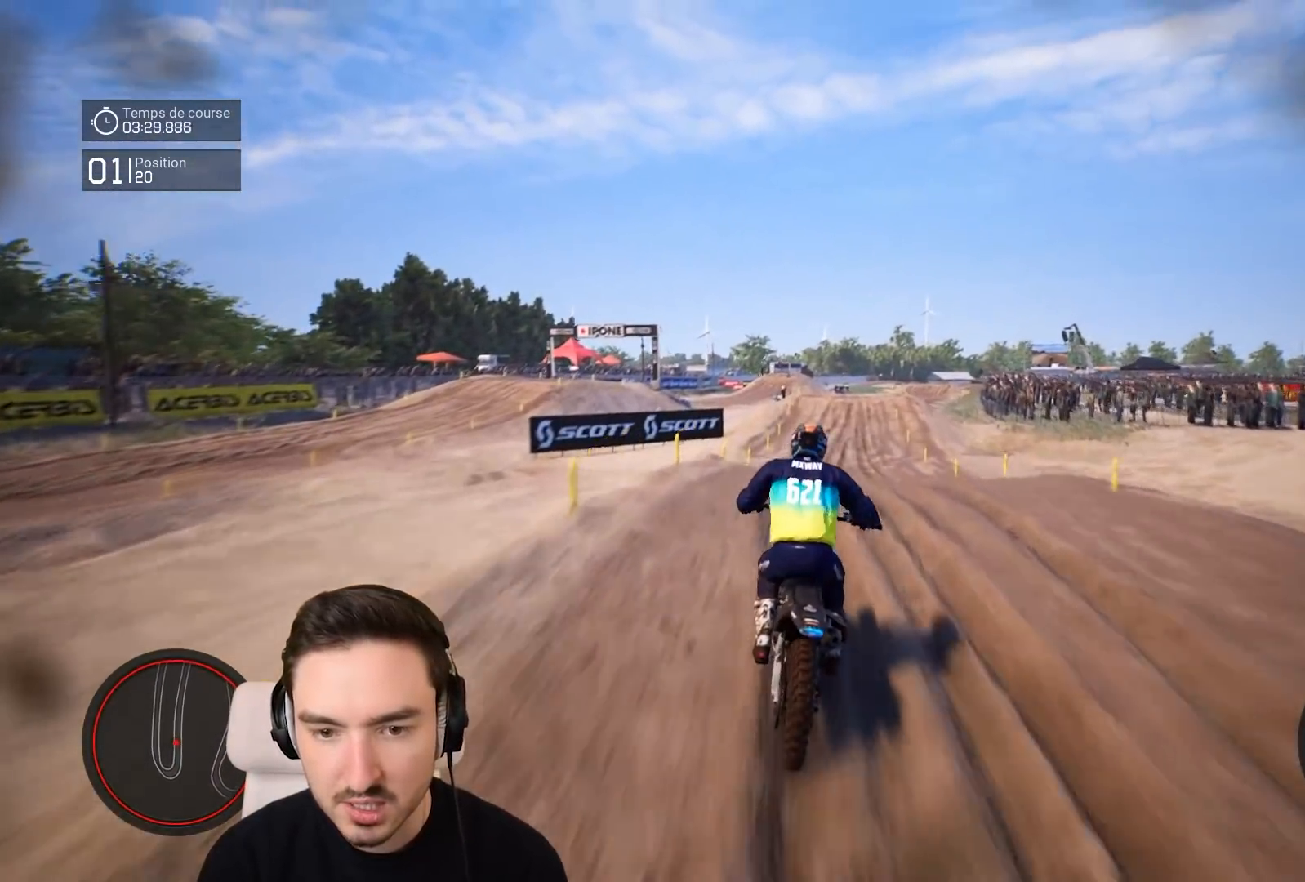
Gameplay with a controller (Xbox layout); each line is a JSON object with the inputs held at the frame after it. "events" lists button and stick changes between this image and that frame as [ms after this image, input, new state], when the widget could be followed in between. Not read: L3 R3.
{"buttons": ["R2"], "left_stick": "down-right", "right_stick": "center", "events": [[233, "R1", "down"], [317, "R1", "up"], [417, "left_stick", "down-right"]]}
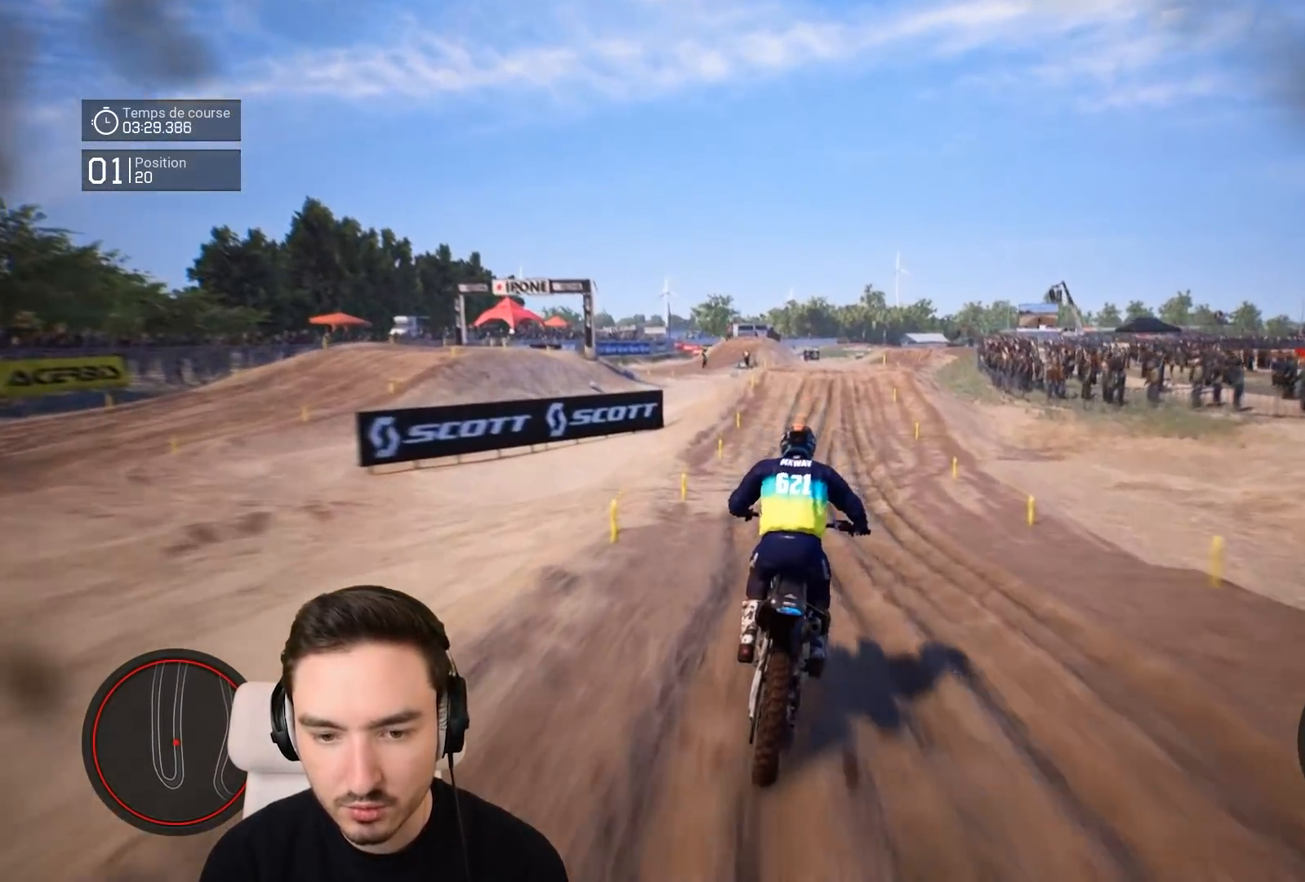
{"buttons": ["R2"], "left_stick": "down-right", "right_stick": "down", "events": [[83, "right_stick", "down"]]}
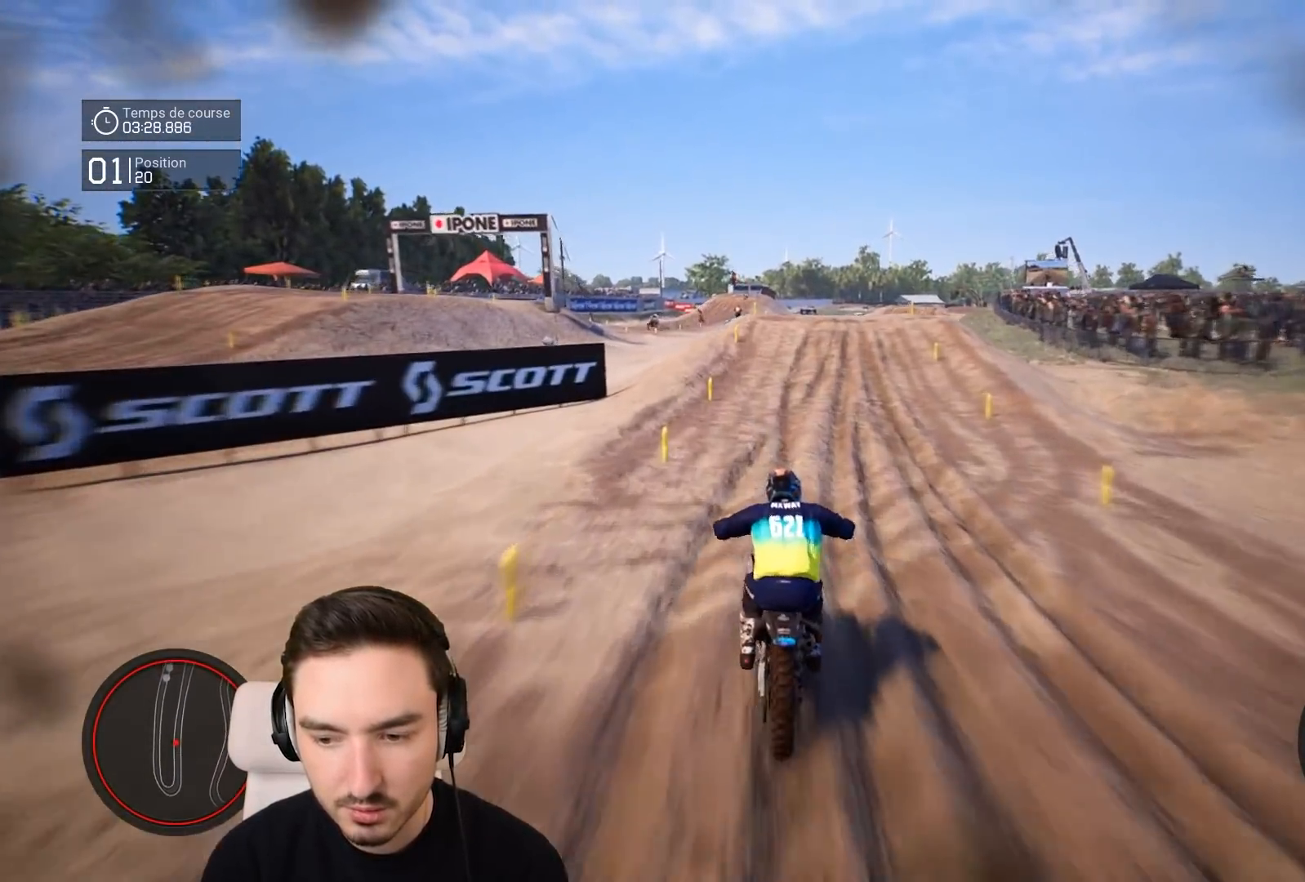
{"buttons": ["R2"], "left_stick": "down-right", "right_stick": "center", "events": [[317, "right_stick", "center"]]}
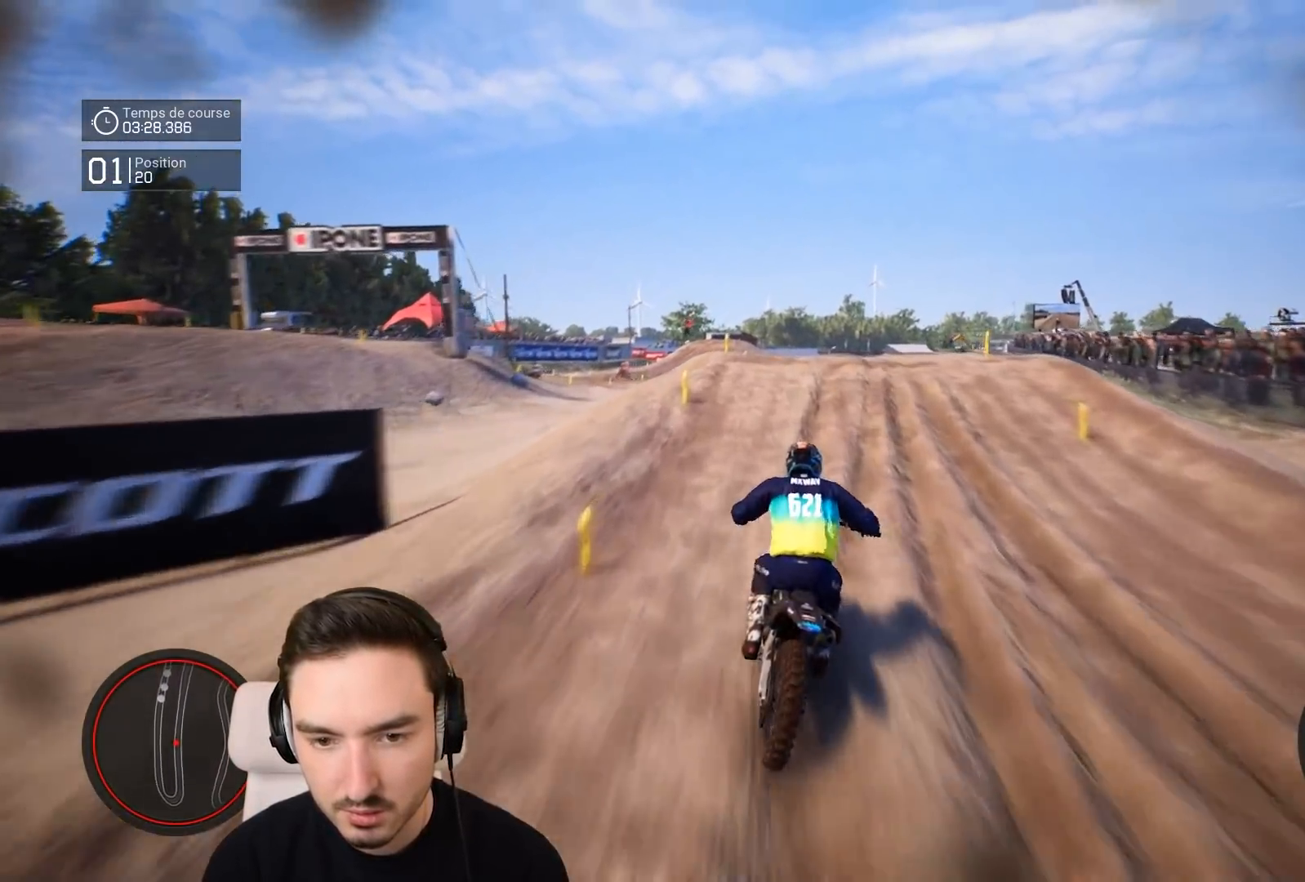
{"buttons": ["R2"], "left_stick": "down-right", "right_stick": "center", "events": []}
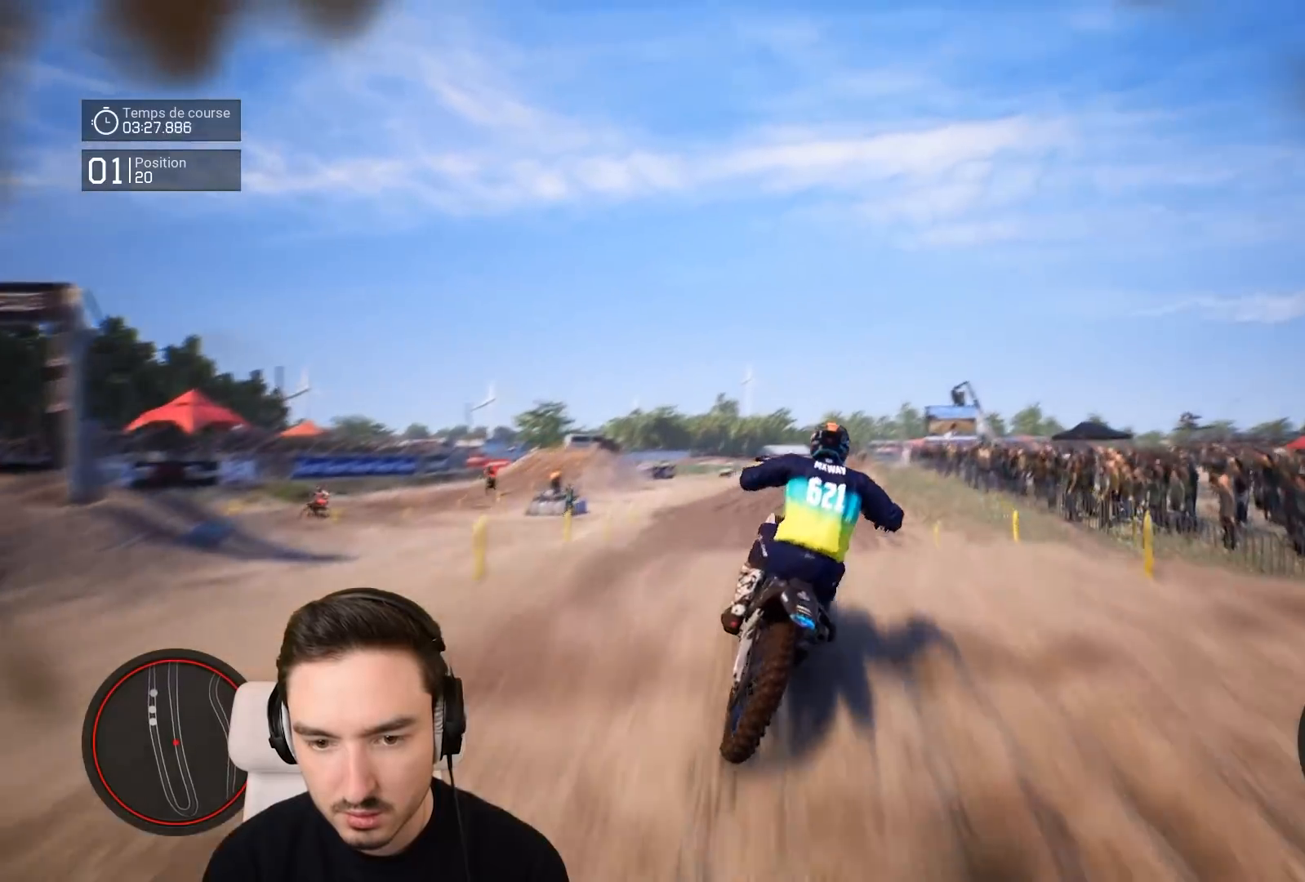
{"buttons": [], "left_stick": "down-left", "right_stick": "center", "events": [[83, "left_stick", "center"], [117, "R2", "up"], [117, "right_stick", "up"], [383, "right_stick", "center"], [433, "left_stick", "down-left"]]}
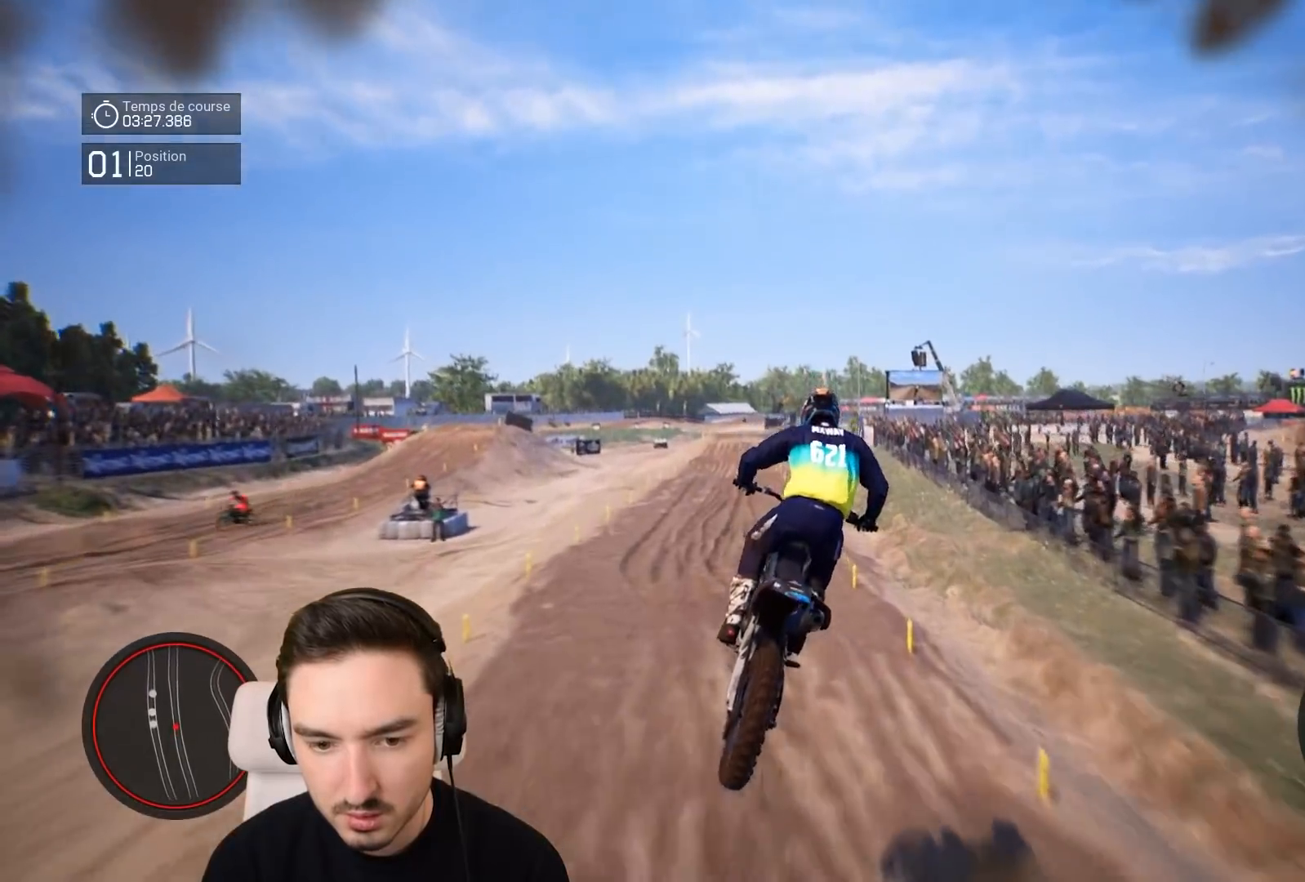
{"buttons": ["R2"], "left_stick": "left", "right_stick": "down", "events": [[17, "left_stick", "left"], [217, "R2", "down"], [483, "right_stick", "down"]]}
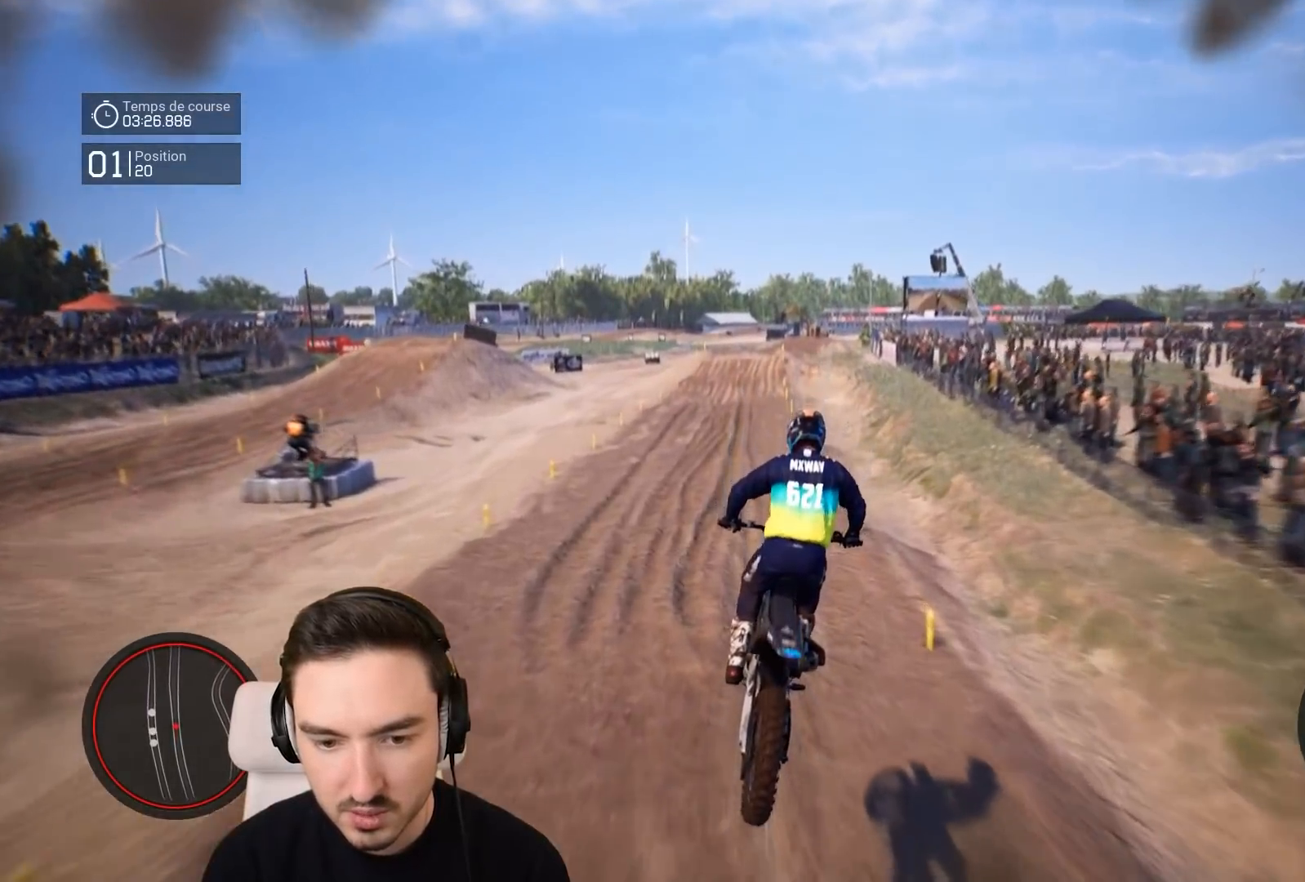
{"buttons": ["R2"], "left_stick": "down-left", "right_stick": "down", "events": [[33, "left_stick", "down-left"]]}
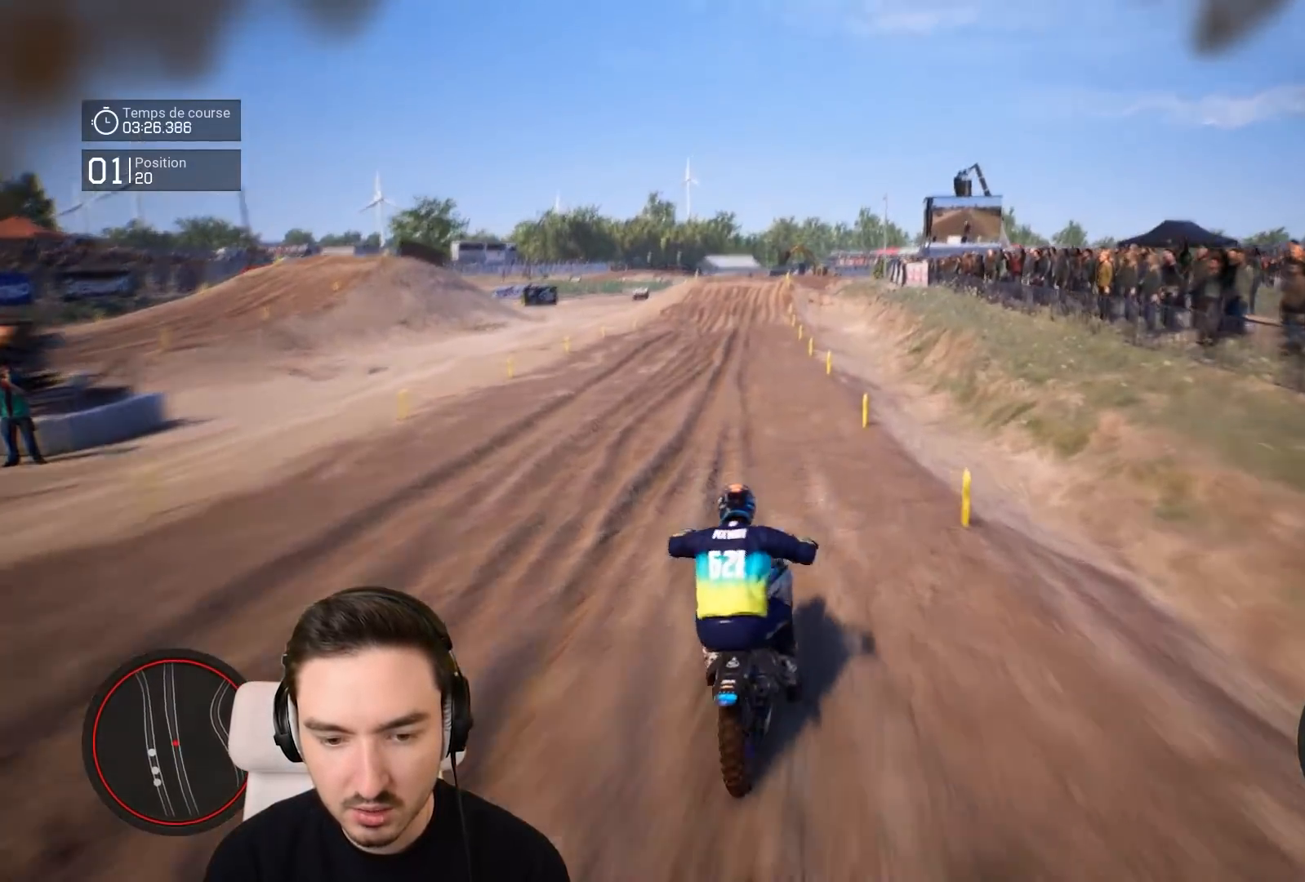
{"buttons": ["R2"], "left_stick": "center", "right_stick": "center", "events": [[183, "left_stick", "down"], [217, "right_stick", "center"], [283, "left_stick", "center"]]}
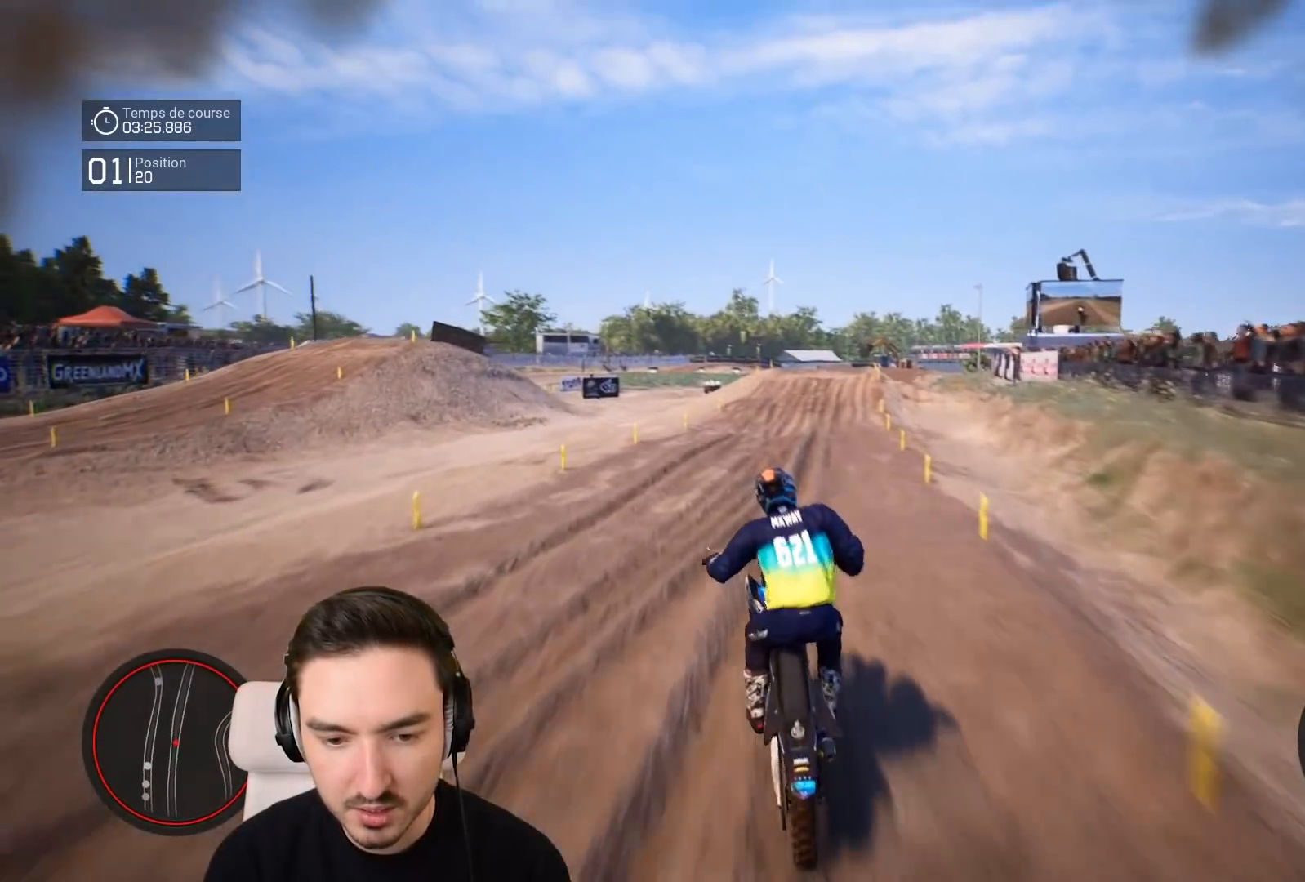
{"buttons": ["R2"], "left_stick": "center", "right_stick": "center", "events": [[333, "R2", "up"], [417, "R2", "down"]]}
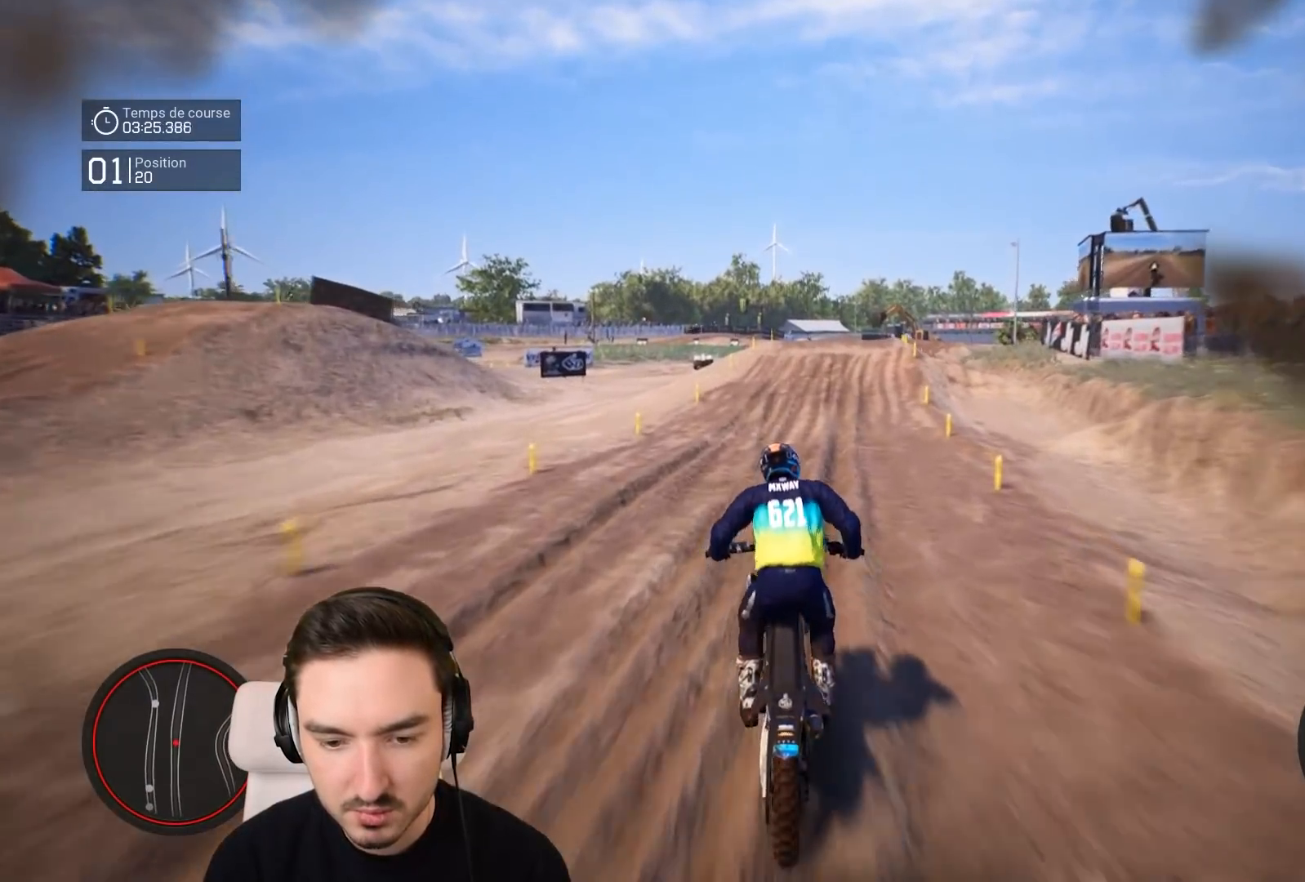
{"buttons": ["R2"], "left_stick": "right", "right_stick": "center", "events": [[17, "left_stick", "right"], [183, "left_stick", "down-right"], [383, "left_stick", "right"]]}
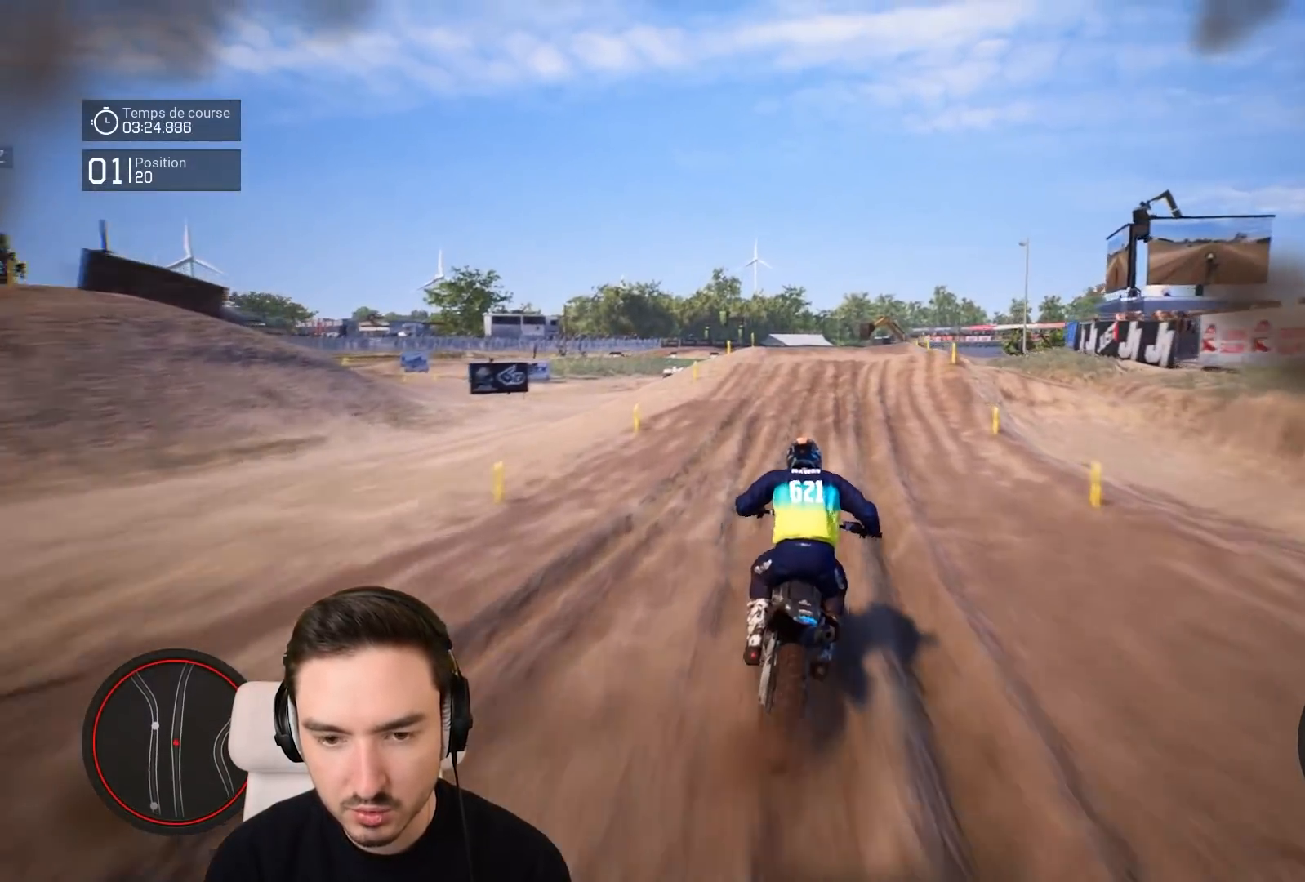
{"buttons": ["R2"], "left_stick": "down-right", "right_stick": "down", "events": [[417, "left_stick", "down-right"], [417, "right_stick", "down"]]}
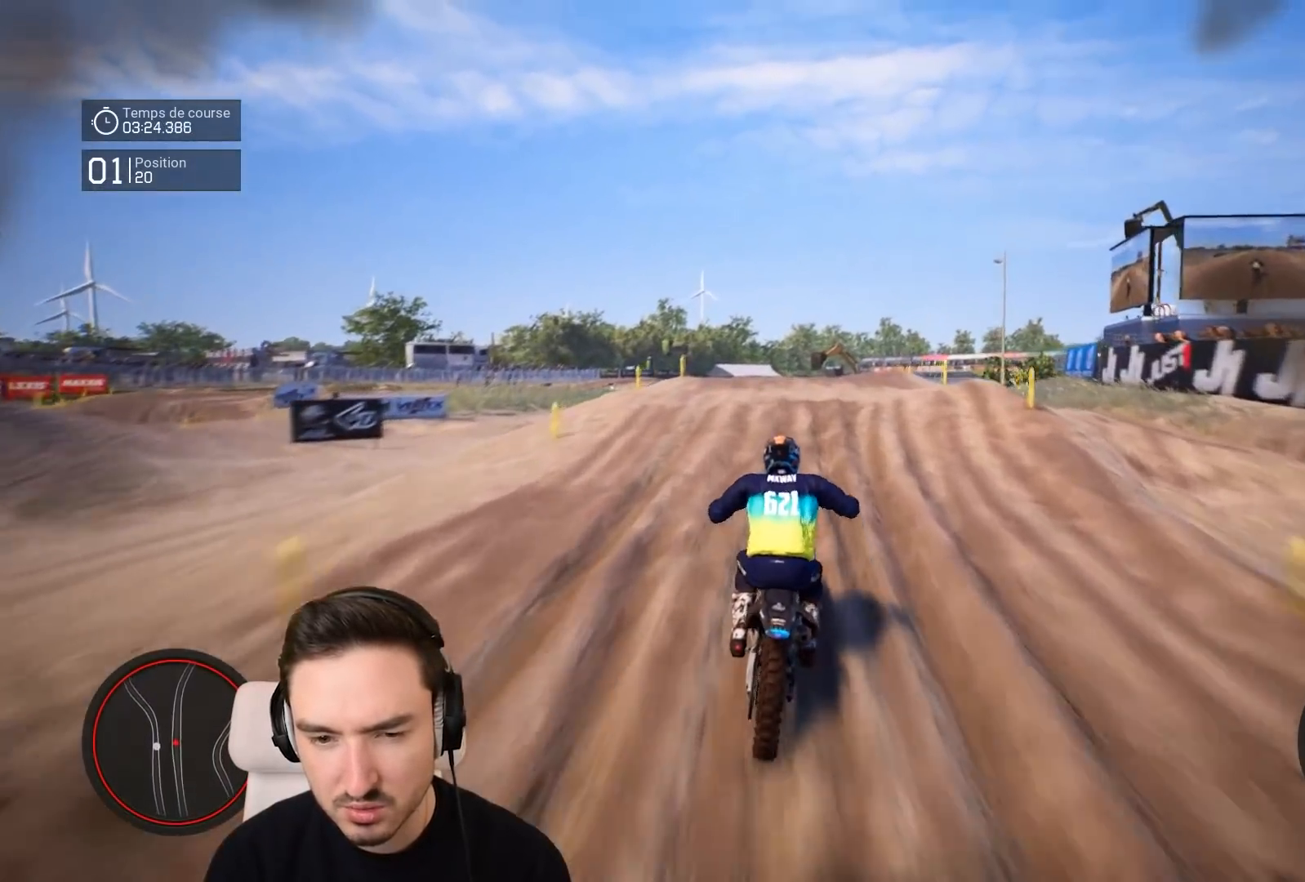
{"buttons": ["R2"], "left_stick": "center", "right_stick": "center", "events": [[217, "right_stick", "center"], [483, "left_stick", "center"]]}
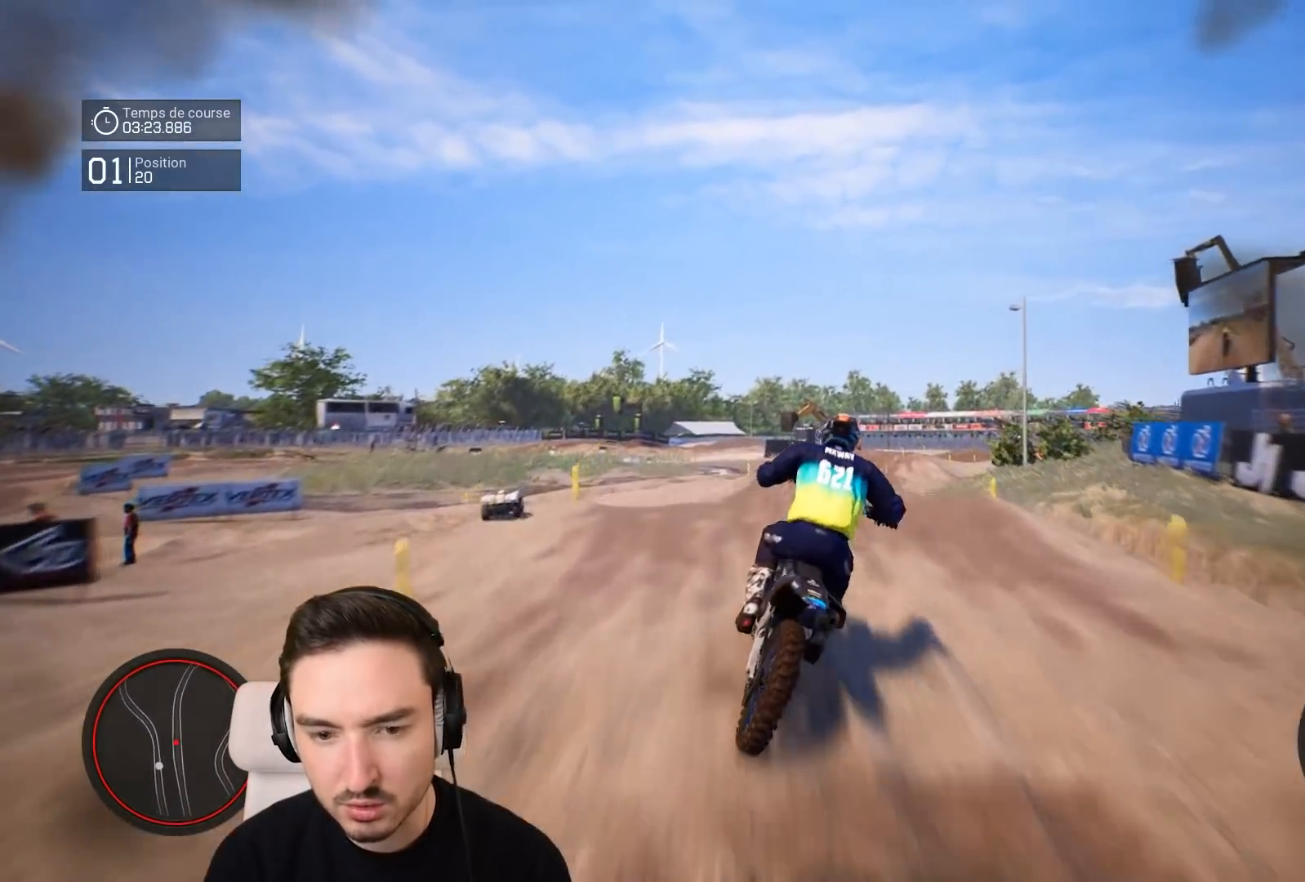
{"buttons": ["R2"], "left_stick": "right", "right_stick": "center", "events": [[17, "R2", "up"], [383, "left_stick", "right"], [483, "R2", "down"]]}
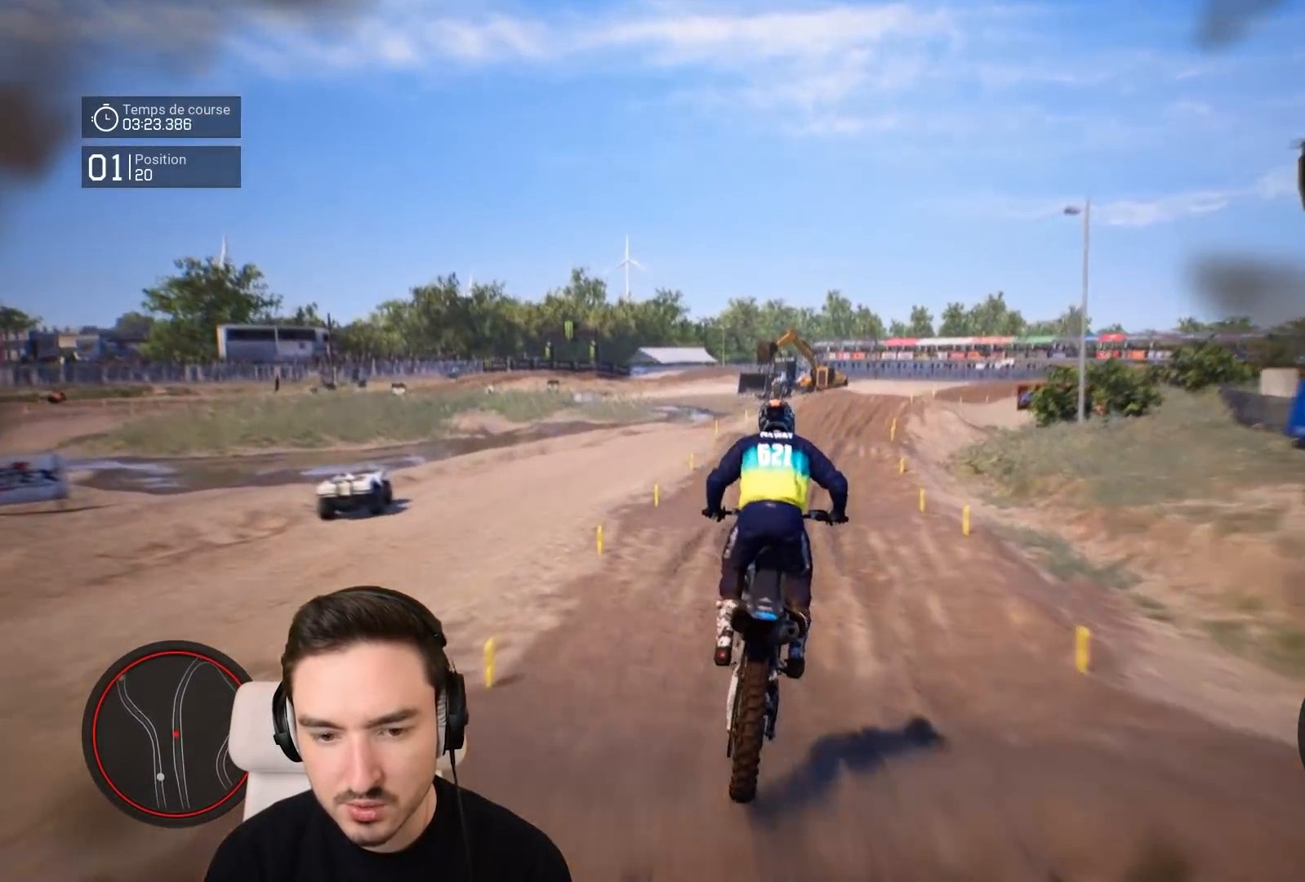
{"buttons": ["R2"], "left_stick": "down-right", "right_stick": "down", "events": [[17, "left_stick", "center"], [250, "left_stick", "right"], [283, "right_stick", "down"], [317, "left_stick", "down-right"]]}
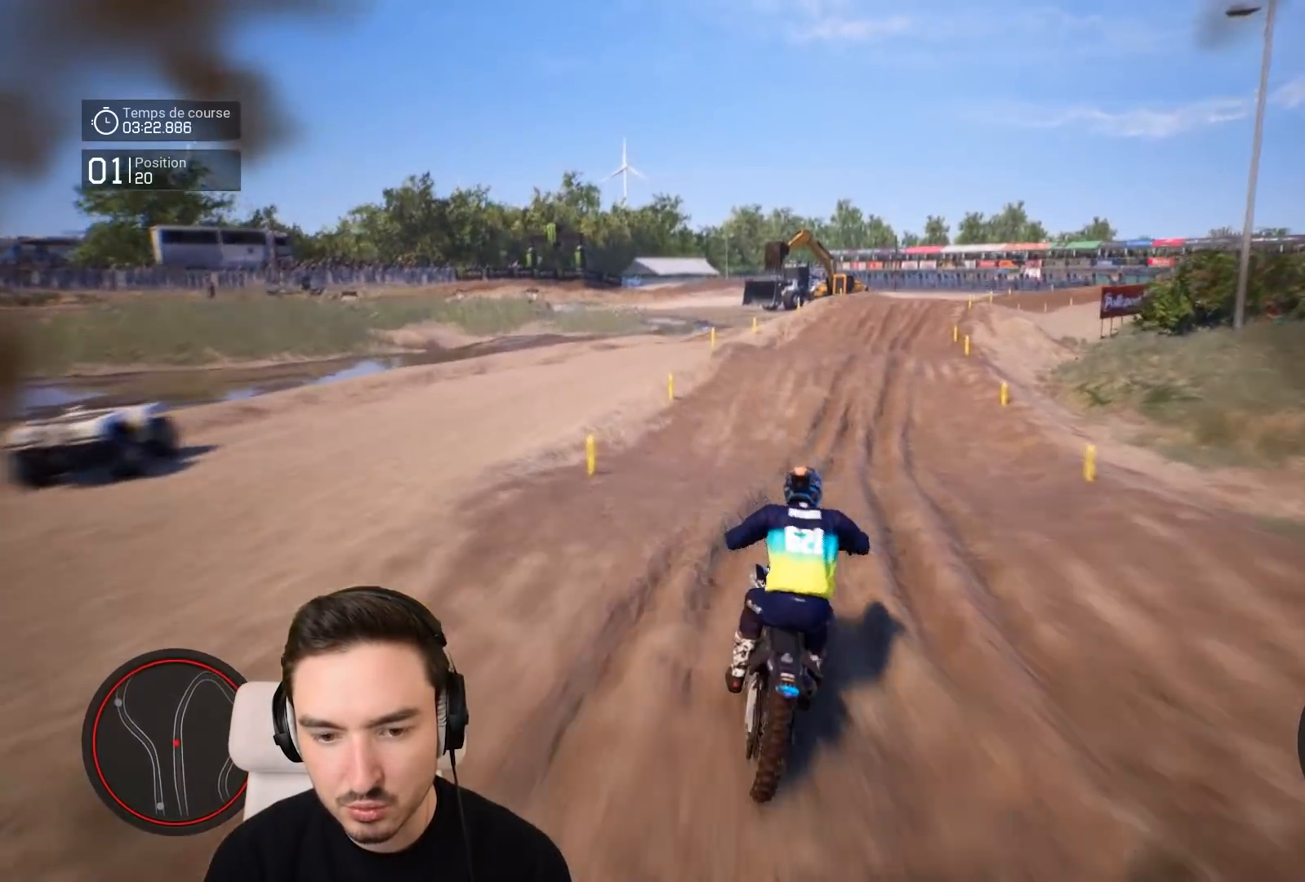
{"buttons": ["R2"], "left_stick": "down-right", "right_stick": "down", "events": []}
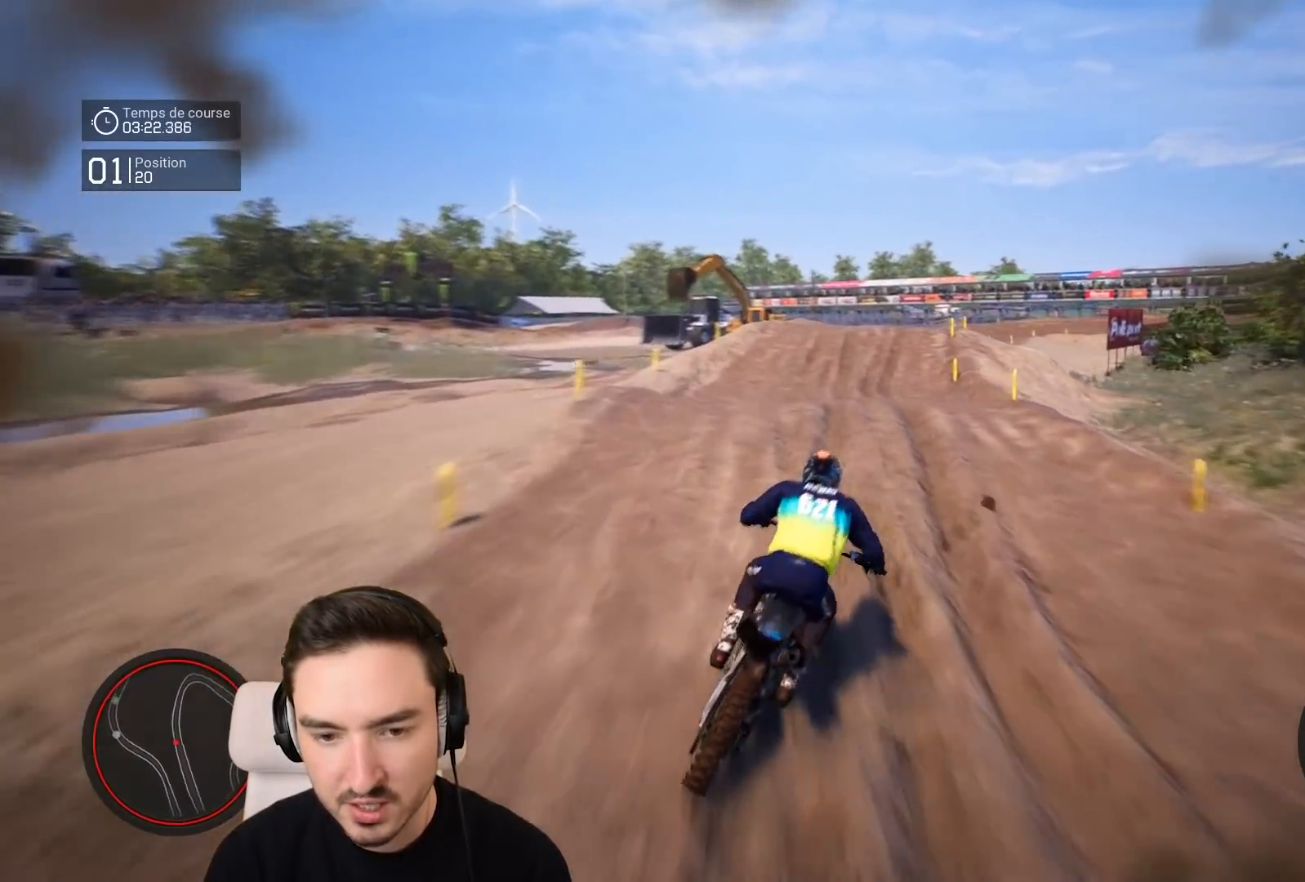
{"buttons": ["R2"], "left_stick": "center", "right_stick": "center", "events": [[217, "right_stick", "center"], [483, "left_stick", "center"]]}
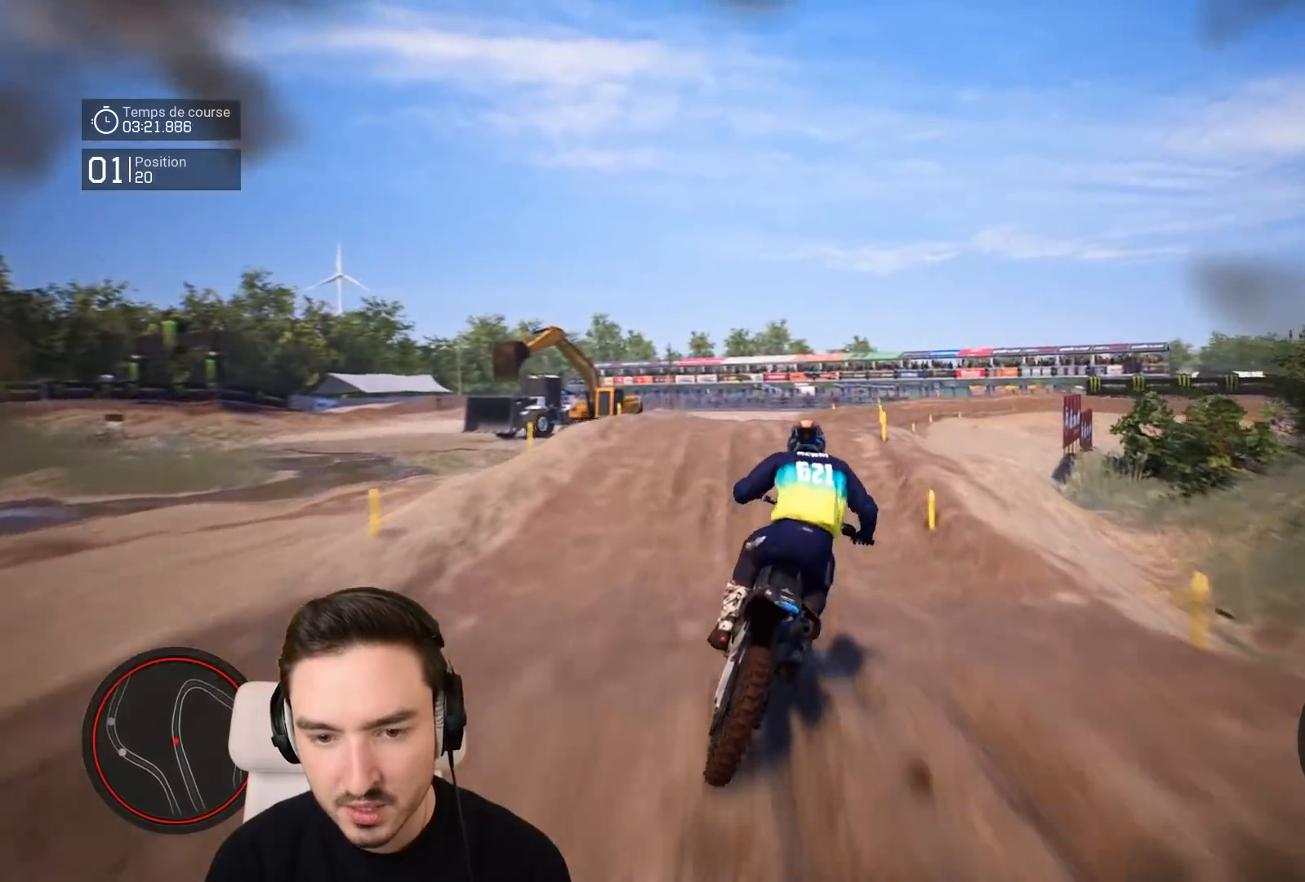
{"buttons": ["R2"], "left_stick": "right", "right_stick": "center", "events": [[283, "left_stick", "right"]]}
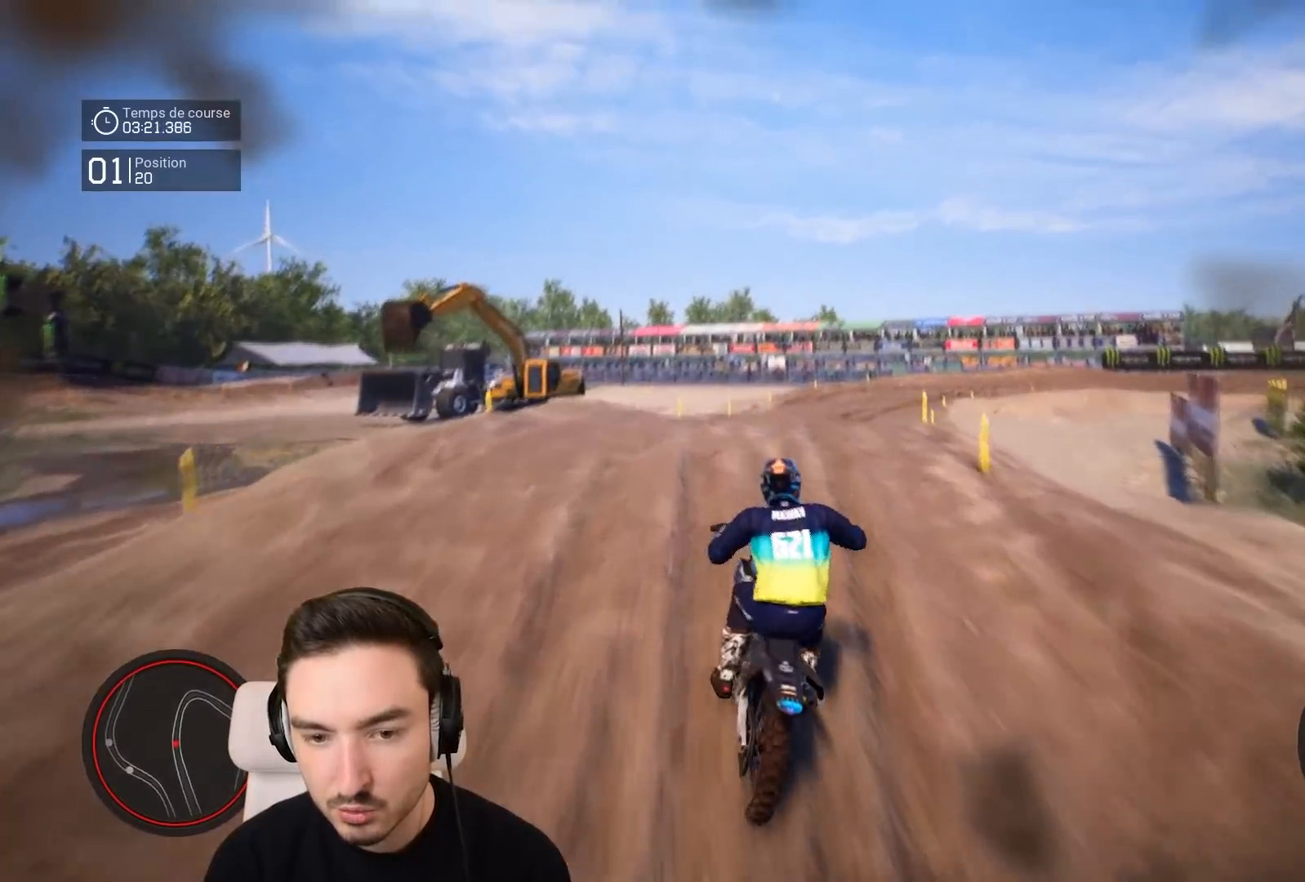
{"buttons": [], "left_stick": "center", "right_stick": "up", "events": [[217, "R2", "up"], [317, "left_stick", "down-right"], [417, "left_stick", "center"], [417, "right_stick", "up"]]}
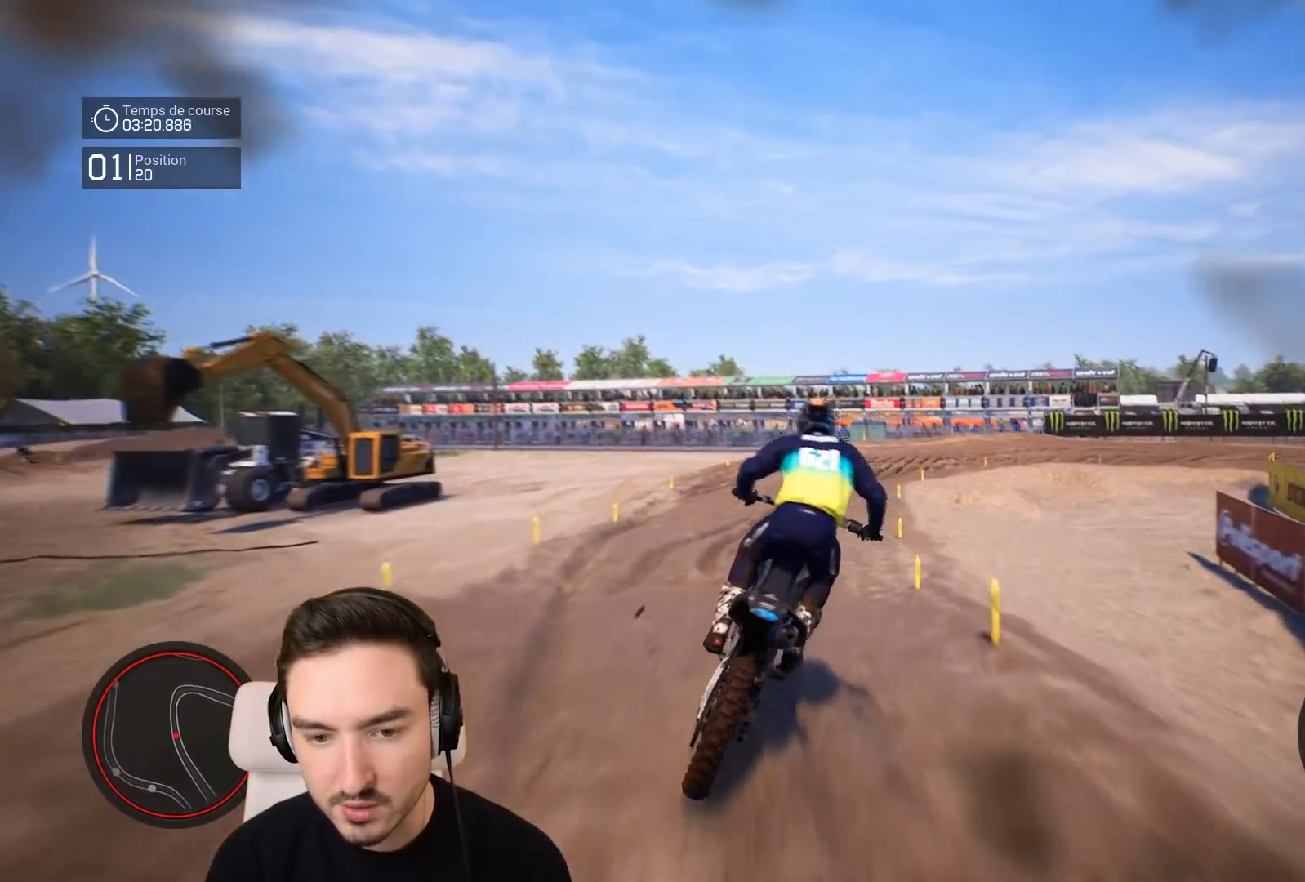
{"buttons": ["R2"], "left_stick": "right", "right_stick": "center", "events": [[33, "right_stick", "center"], [217, "R2", "down"], [317, "left_stick", "right"]]}
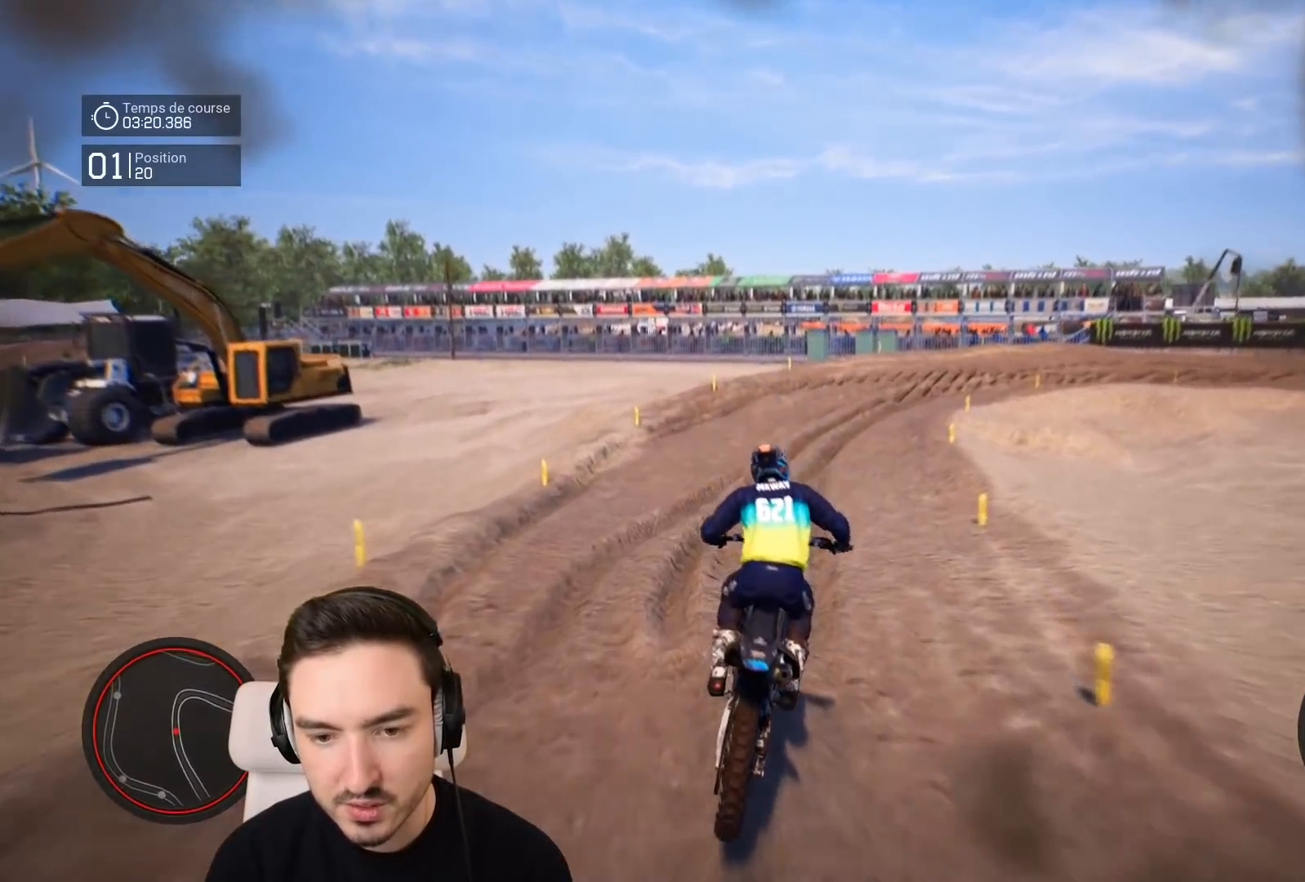
{"buttons": ["R2"], "left_stick": "right", "right_stick": "center", "events": []}
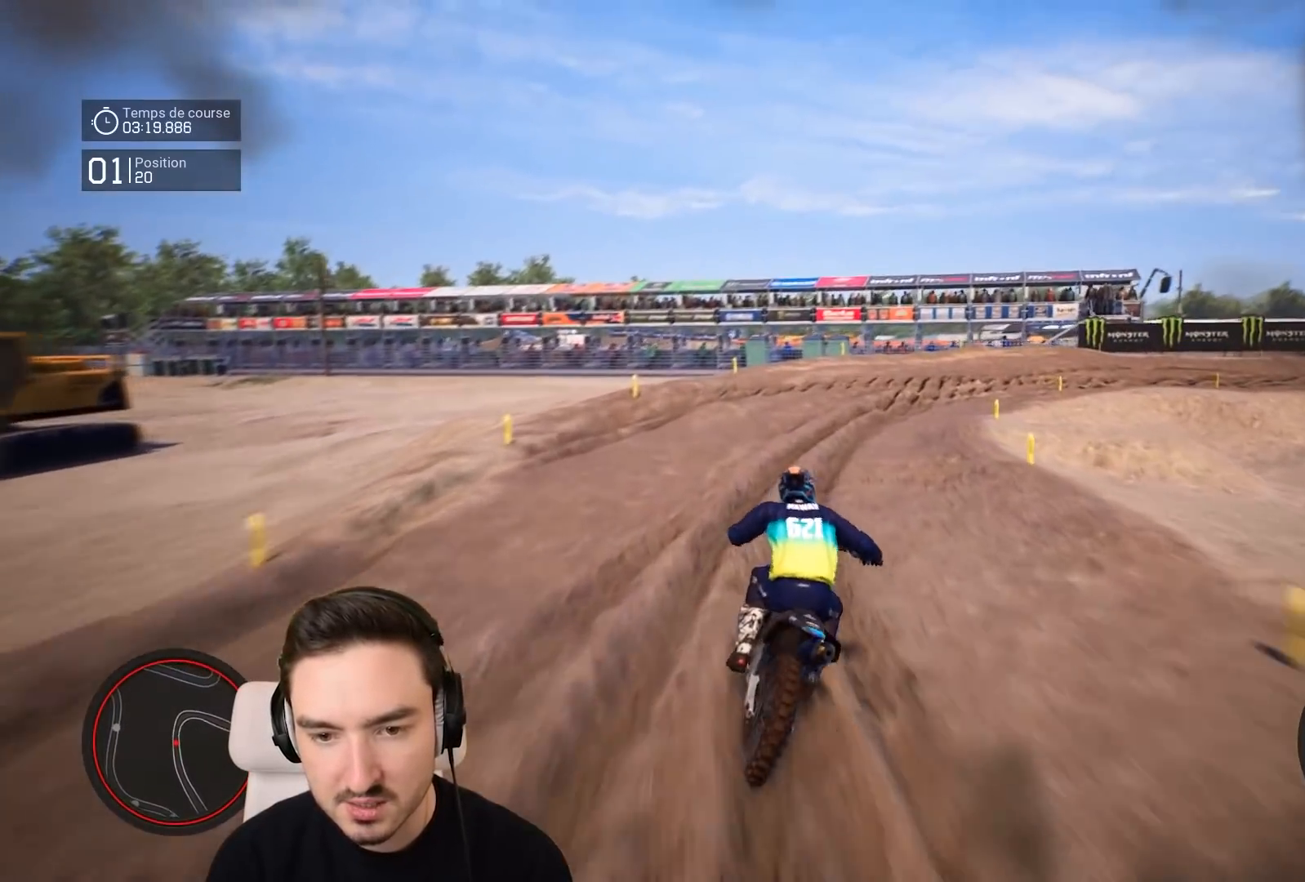
{"buttons": ["R2"], "left_stick": "right", "right_stick": "center", "events": []}
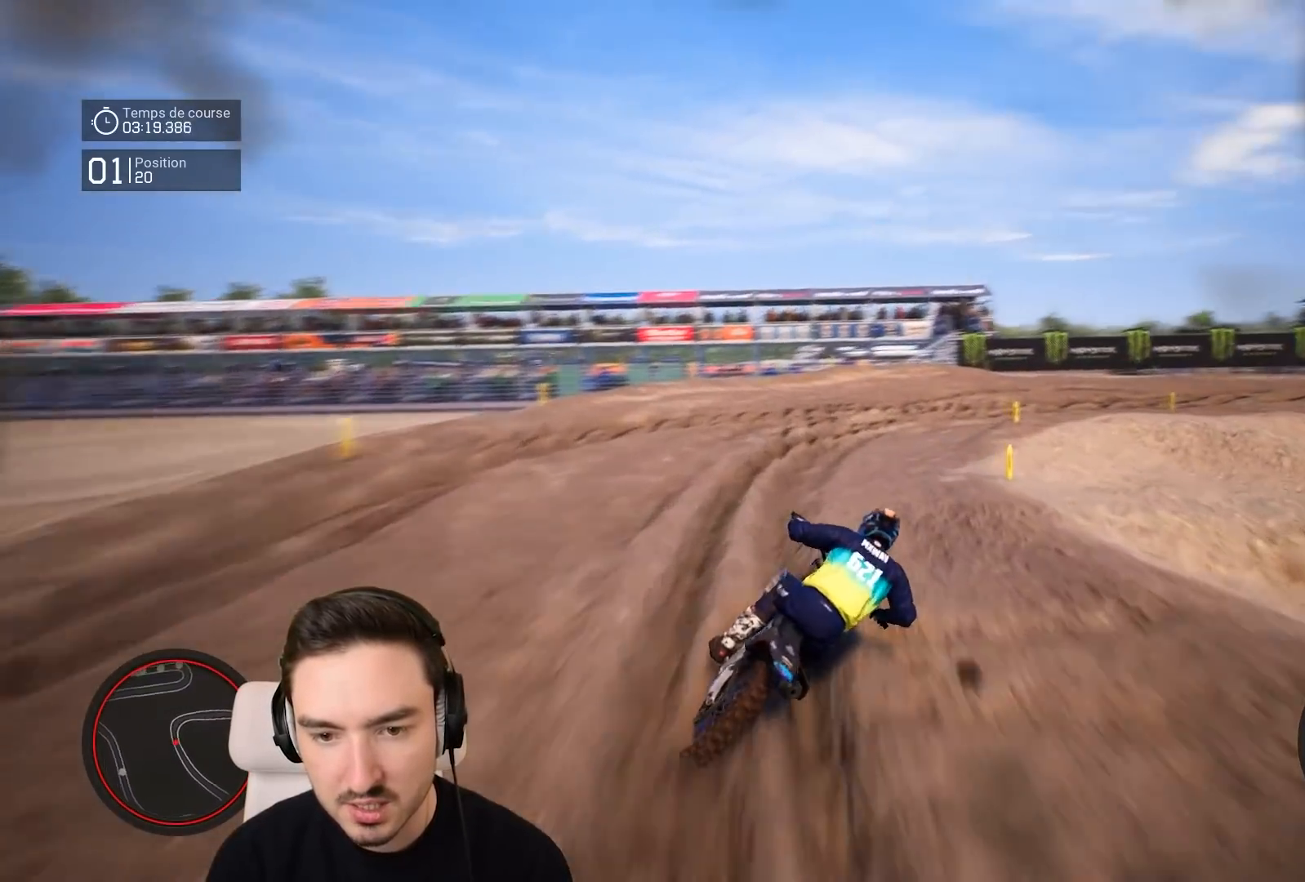
{"buttons": ["L2"], "left_stick": "right", "right_stick": "right", "events": [[417, "R2", "up"], [433, "right_stick", "right"], [483, "L2", "down"]]}
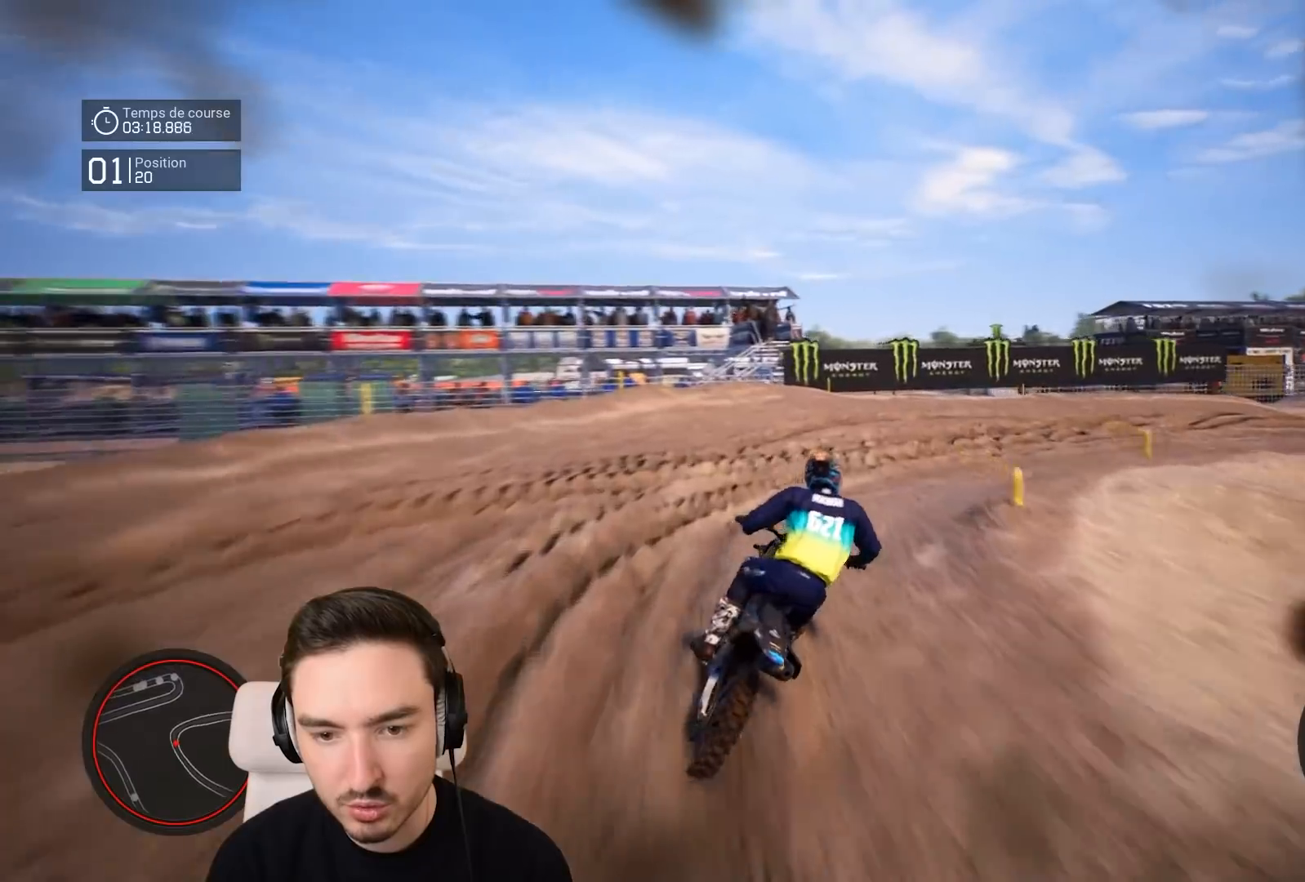
{"buttons": ["R2"], "left_stick": "right", "right_stick": "right", "events": [[117, "L2", "up"], [483, "R2", "down"]]}
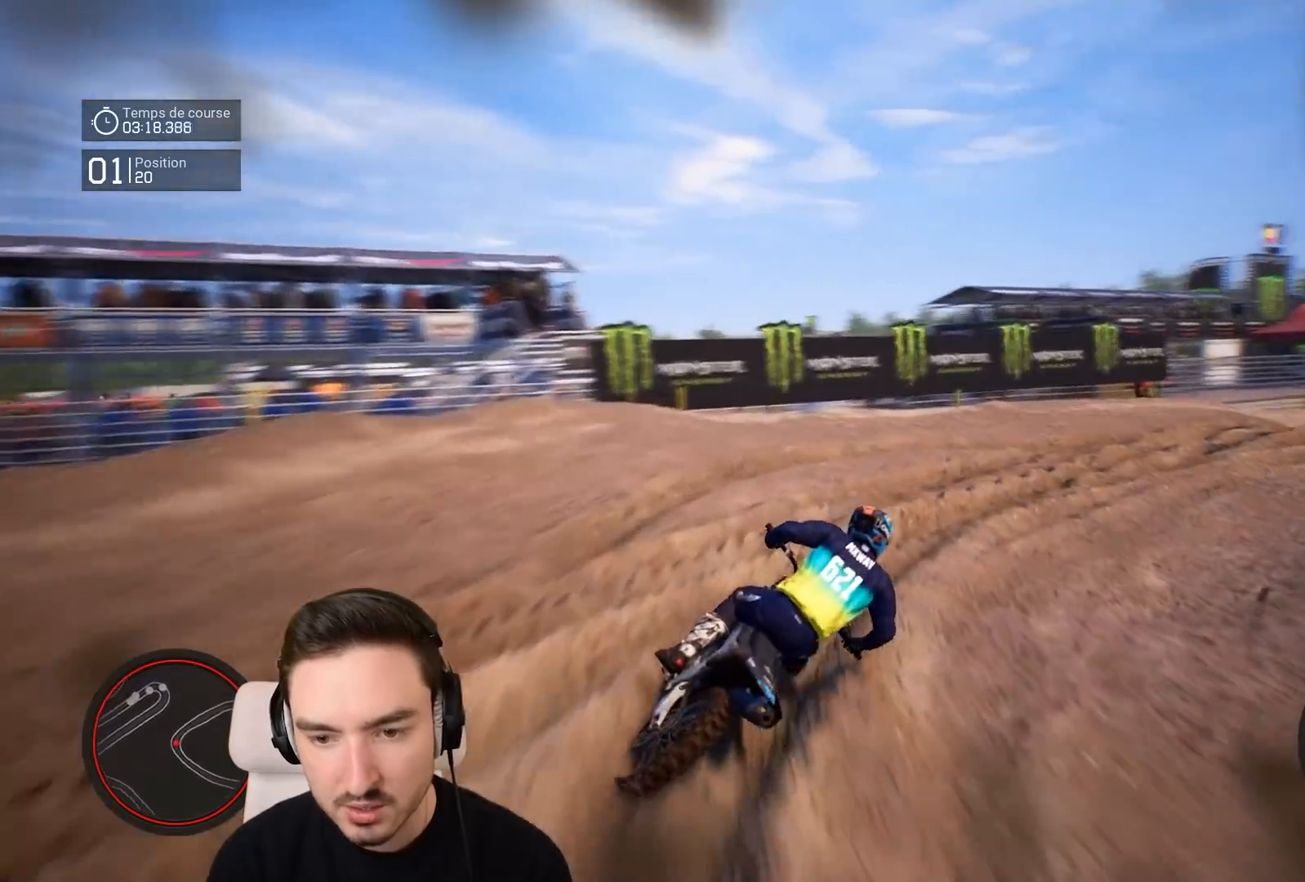
{"buttons": ["R2"], "left_stick": "right", "right_stick": "center", "events": [[317, "right_stick", "center"]]}
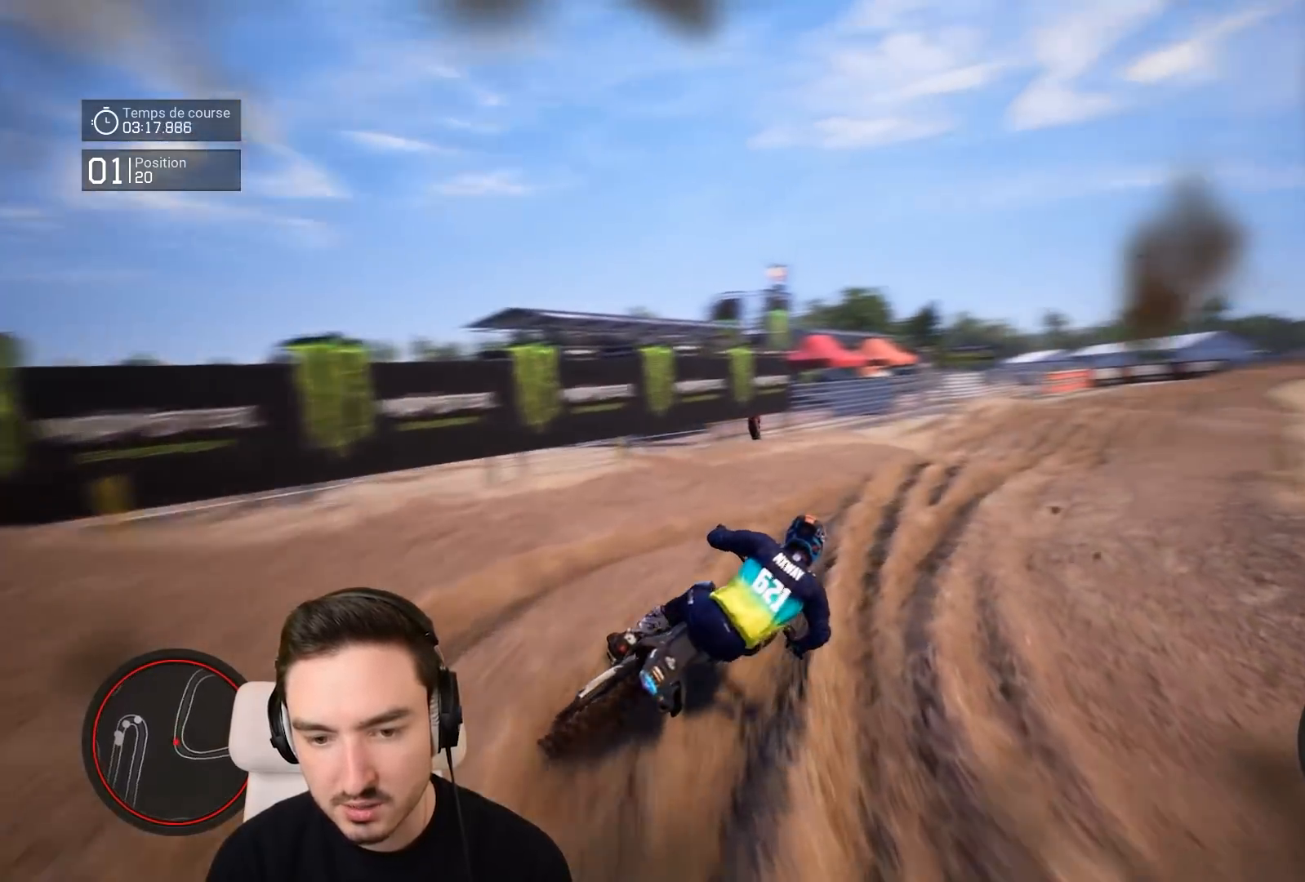
{"buttons": ["R2"], "left_stick": "down-right", "right_stick": "center", "events": [[500, "left_stick", "down-right"]]}
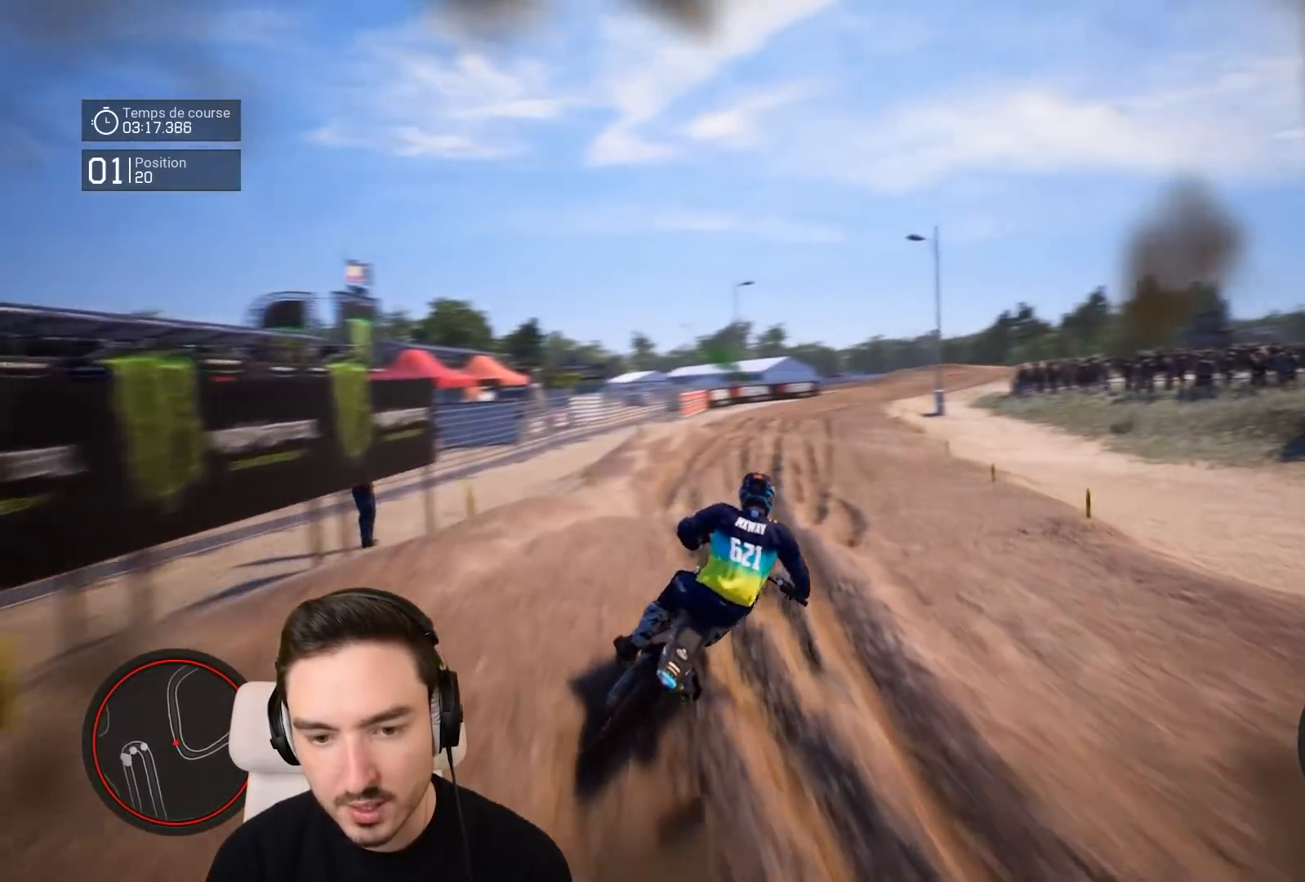
{"buttons": ["R2"], "left_stick": "down-left", "right_stick": "down", "events": [[183, "left_stick", "center"], [283, "left_stick", "down-left"], [383, "right_stick", "down"]]}
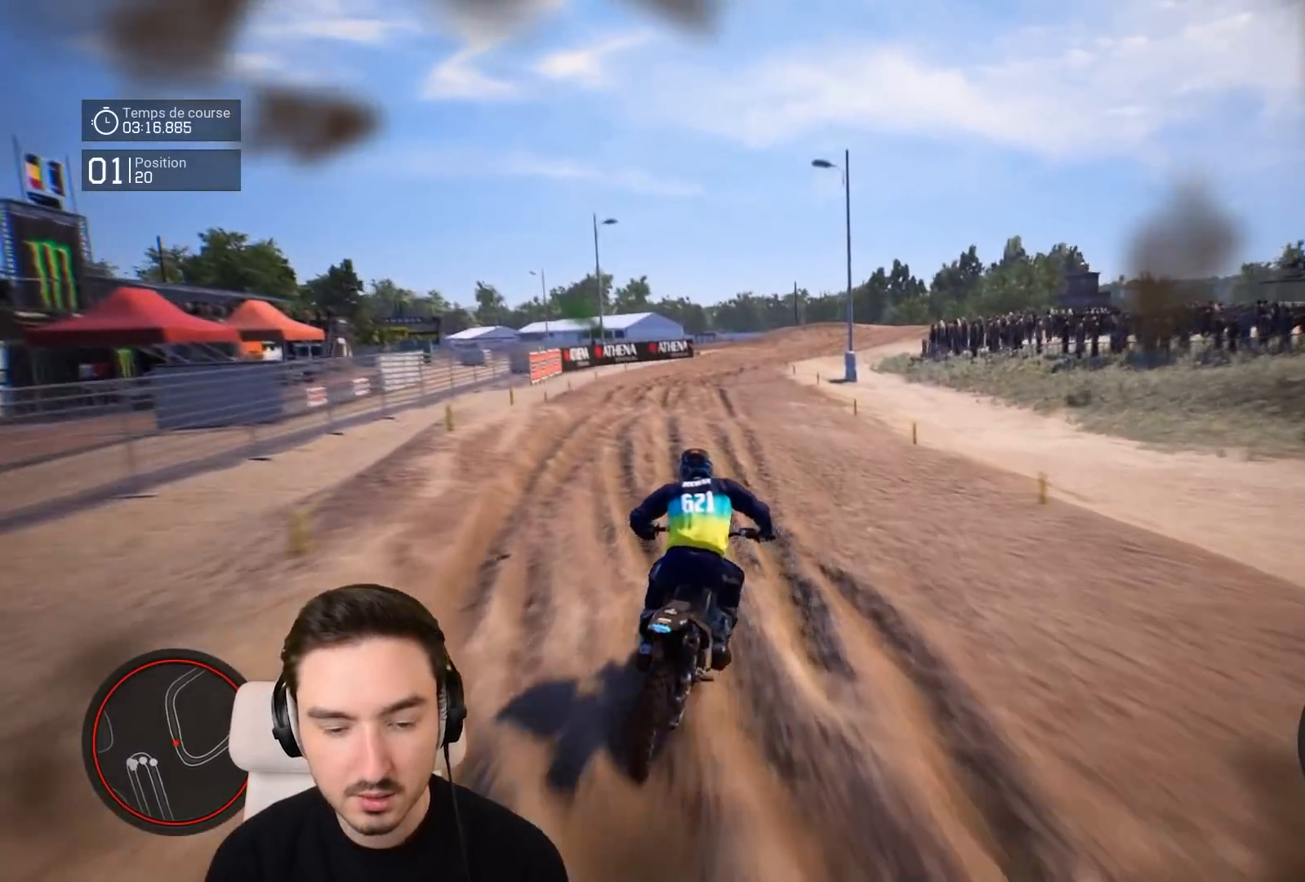
{"buttons": ["R2"], "left_stick": "down-right", "right_stick": "down", "events": [[300, "left_stick", "down"], [333, "R1", "down"], [417, "left_stick", "down-right"], [433, "R1", "up"]]}
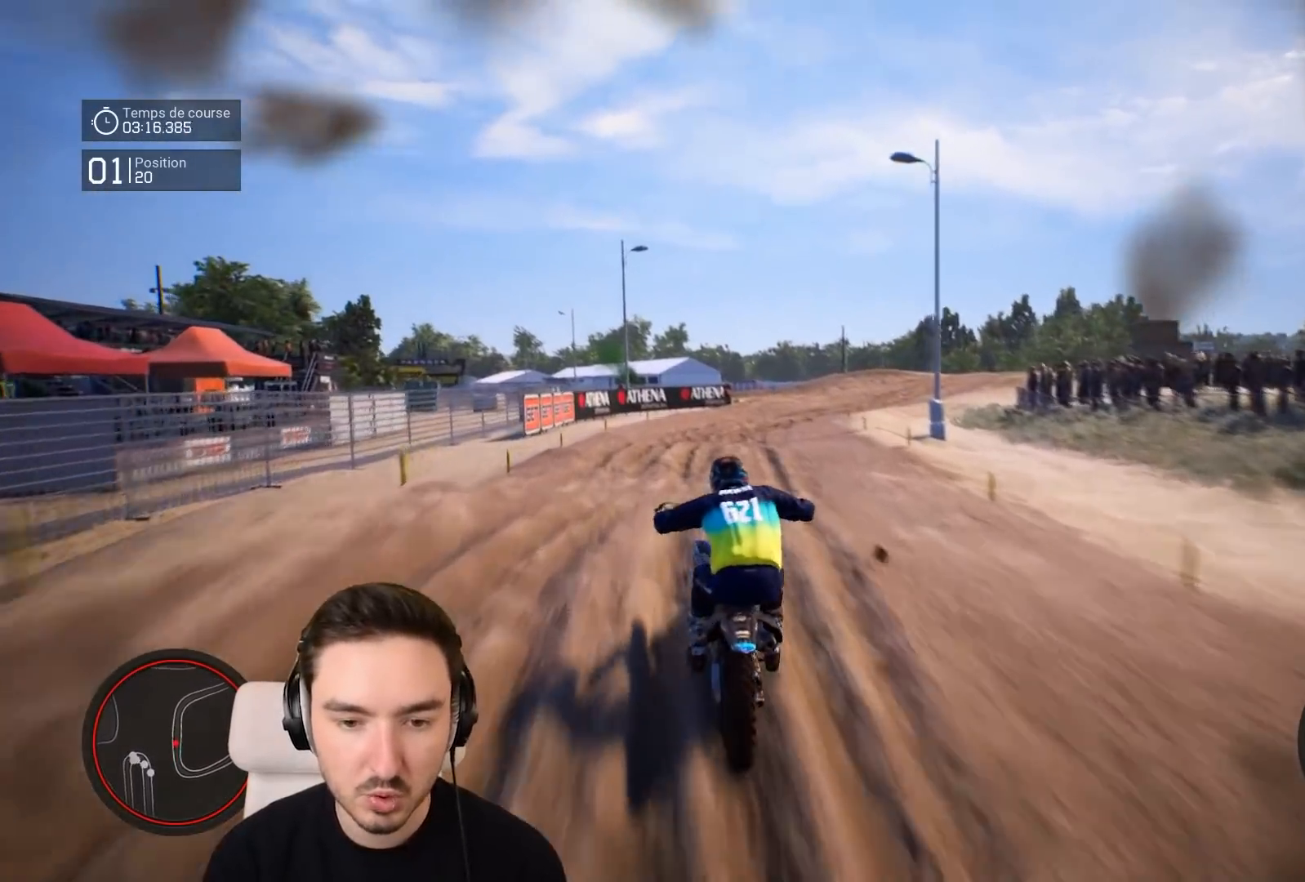
{"buttons": ["R2"], "left_stick": "up-right", "right_stick": "center", "events": [[83, "left_stick", "up-right"], [117, "right_stick", "up"], [483, "right_stick", "center"]]}
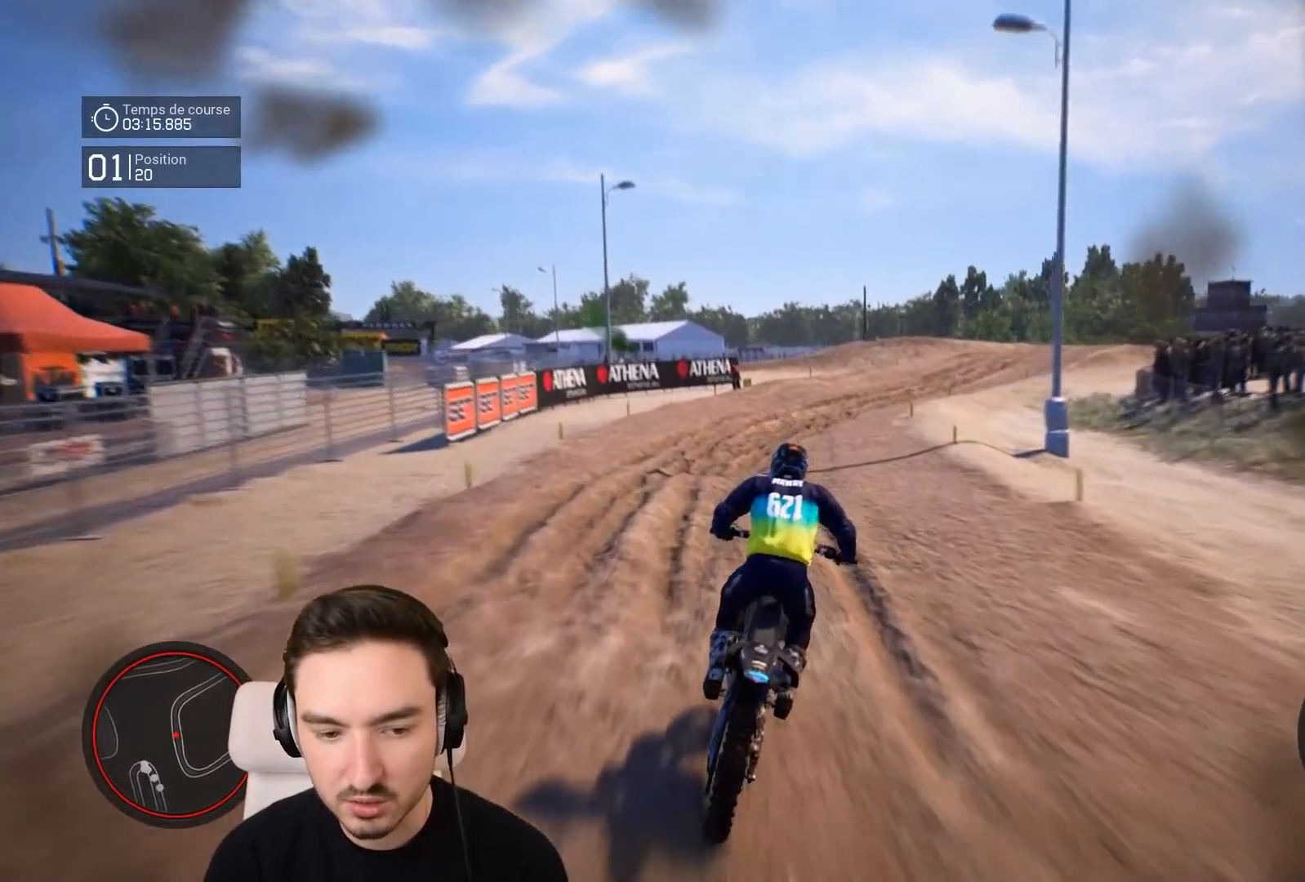
{"buttons": ["R2"], "left_stick": "right", "right_stick": "center", "events": [[17, "left_stick", "right"], [117, "right_stick", "down"], [483, "right_stick", "center"]]}
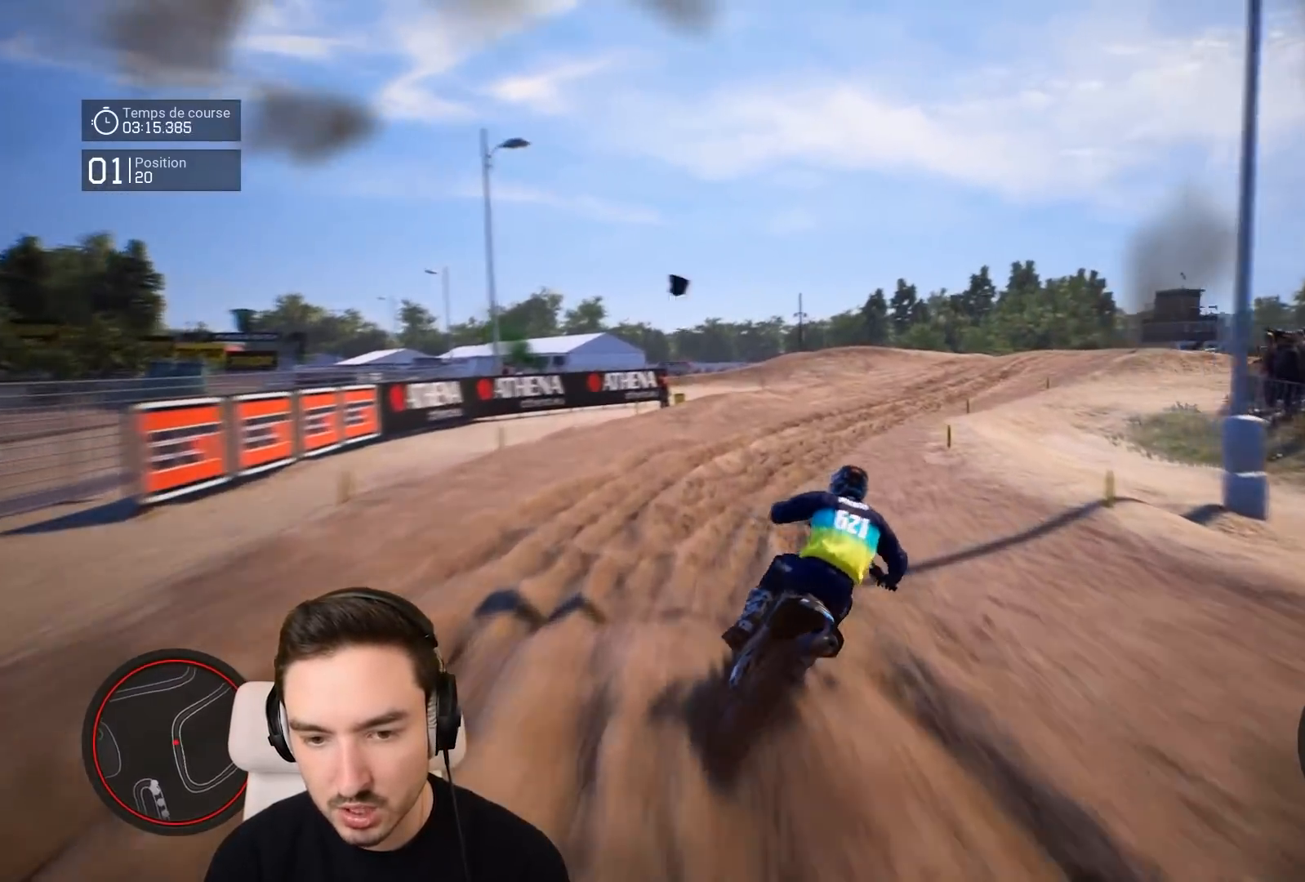
{"buttons": ["R2"], "left_stick": "right", "right_stick": "center", "events": []}